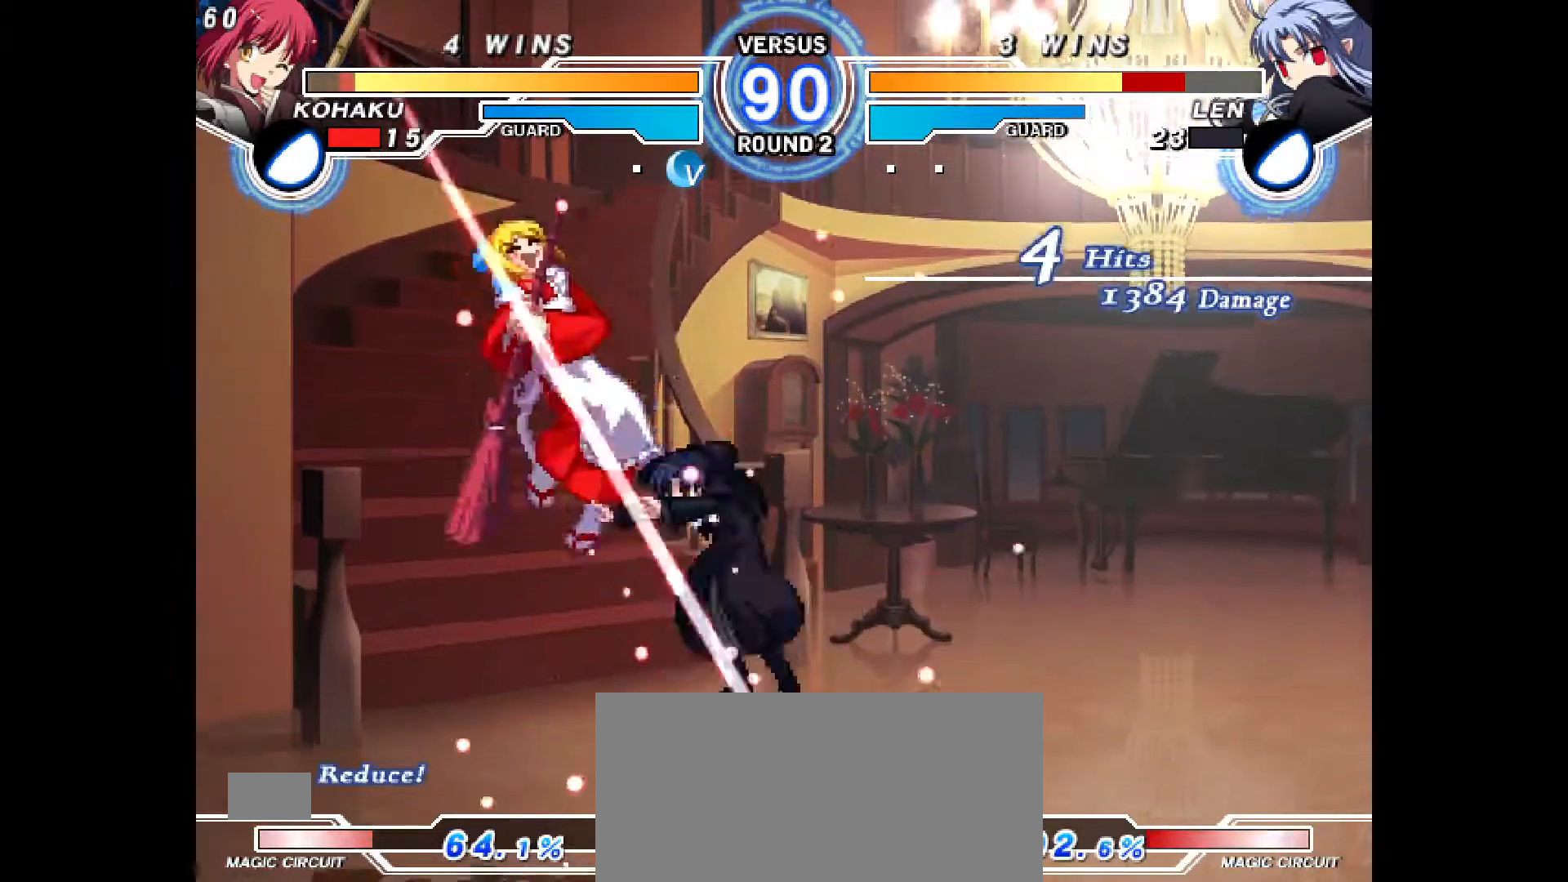
Gameplay with a controller (PlayStation layout); each line is a JSON object with the inputs held at the frame after it (dt_ms = milliseconds from this image to that frame). "events" lists button and stick changes between this image and that frame as [ms after this image, input, new state], when the widget could be followed in between. Not read: L3 R3.
{"dt_ms": 500, "buttons": ["CROSS", "CIRCLE", "DPAD_LEFT"], "events": [[50, "CIRCLE", "down"], [50, "CROSS", "down"], [50, "DPAD_LEFT", "down"], [250, "CIRCLE", "up"], [250, "CROSS", "up"], [283, "DPAD_LEFT", "up"], [383, "CROSS", "down"], [400, "CIRCLE", "down"], [400, "DPAD_LEFT", "down"]]}
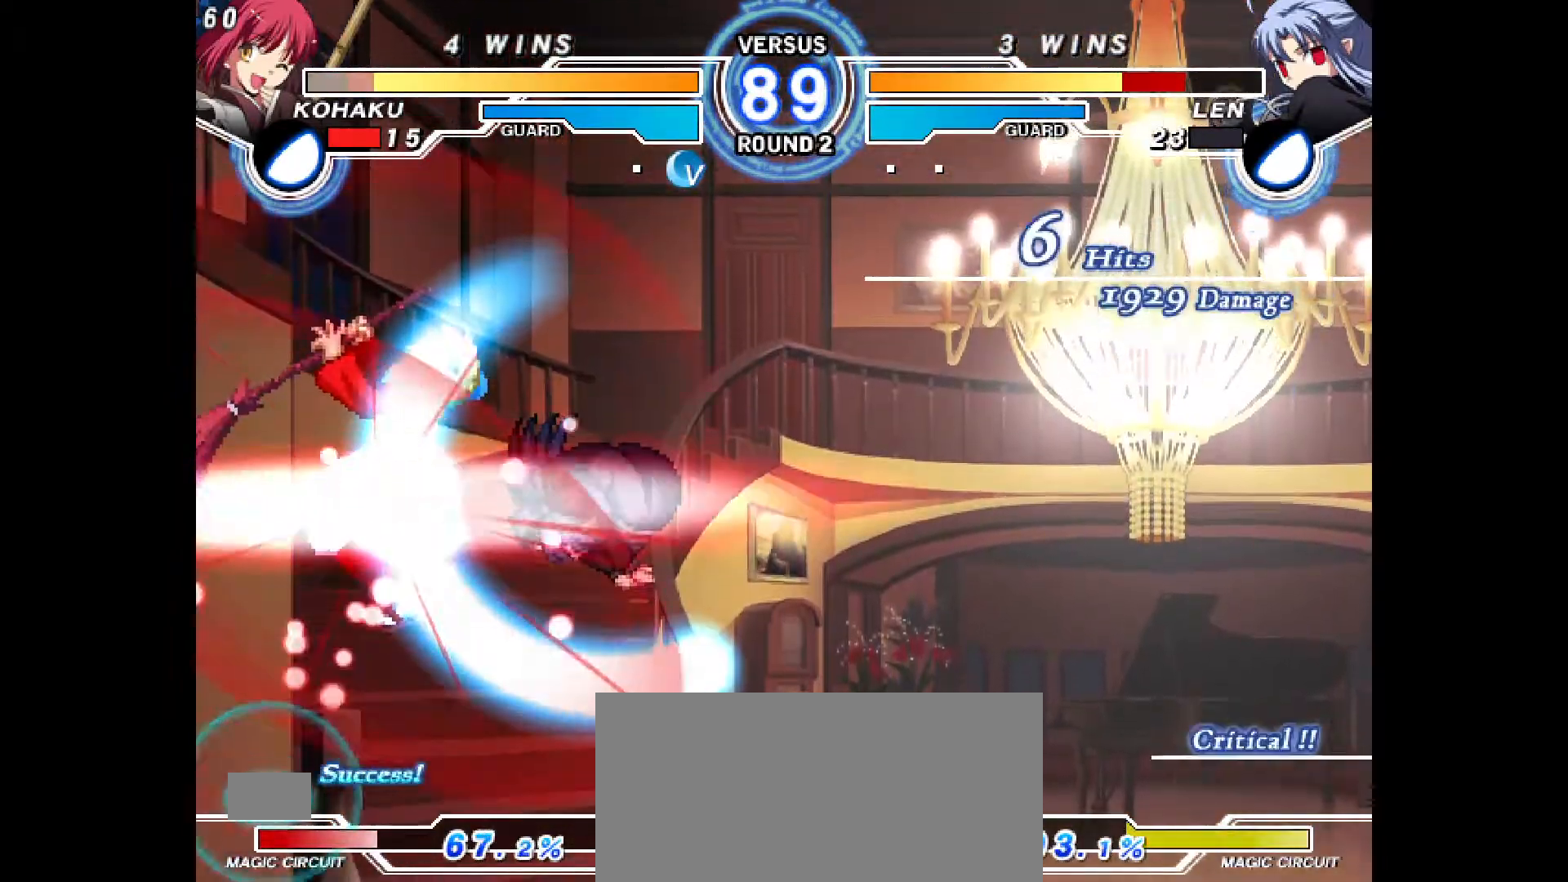
{"dt_ms": 500, "buttons": [], "events": [[117, "CIRCLE", "up"], [117, "CROSS", "up"], [117, "DPAD_LEFT", "up"], [217, "DPAD_LEFT", "down"], [233, "CIRCLE", "down"], [233, "CROSS", "down"], [417, "CIRCLE", "up"], [417, "CROSS", "up"], [433, "DPAD_LEFT", "up"], [450, "R1", "down"], [500, "R1", "up"]]}
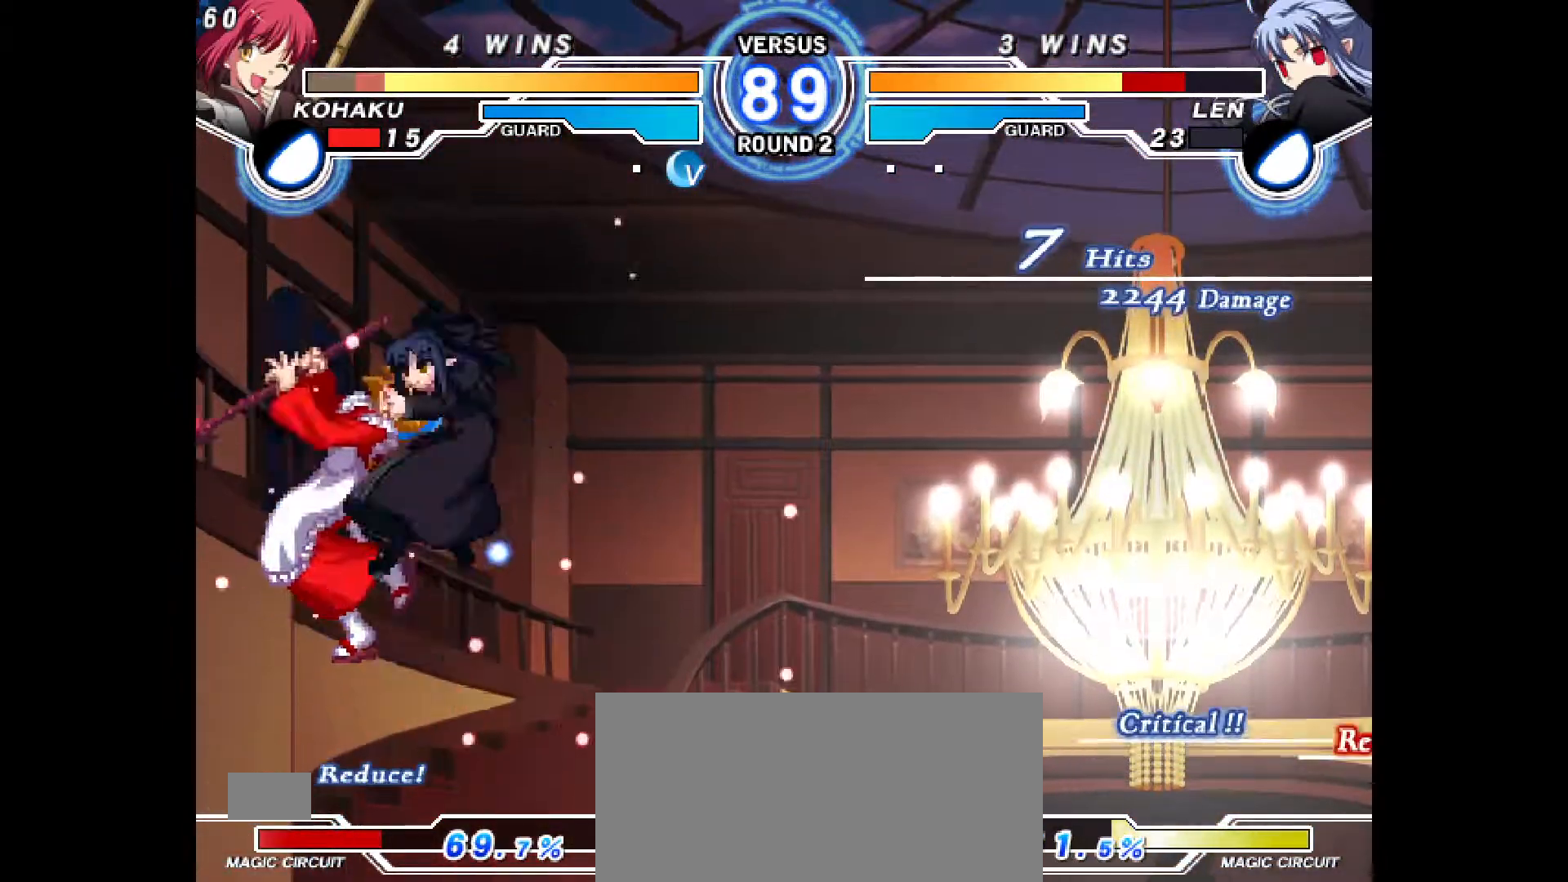
{"dt_ms": 500, "buttons": ["CROSS", "CIRCLE", "DPAD_LEFT"], "events": [[50, "CIRCLE", "down"], [50, "CROSS", "down"], [67, "DPAD_LEFT", "down"], [250, "CIRCLE", "up"], [250, "CROSS", "up"], [250, "DPAD_LEFT", "up"], [317, "R1", "down"], [400, "R1", "up"], [483, "CIRCLE", "down"], [483, "CROSS", "down"], [500, "DPAD_LEFT", "down"]]}
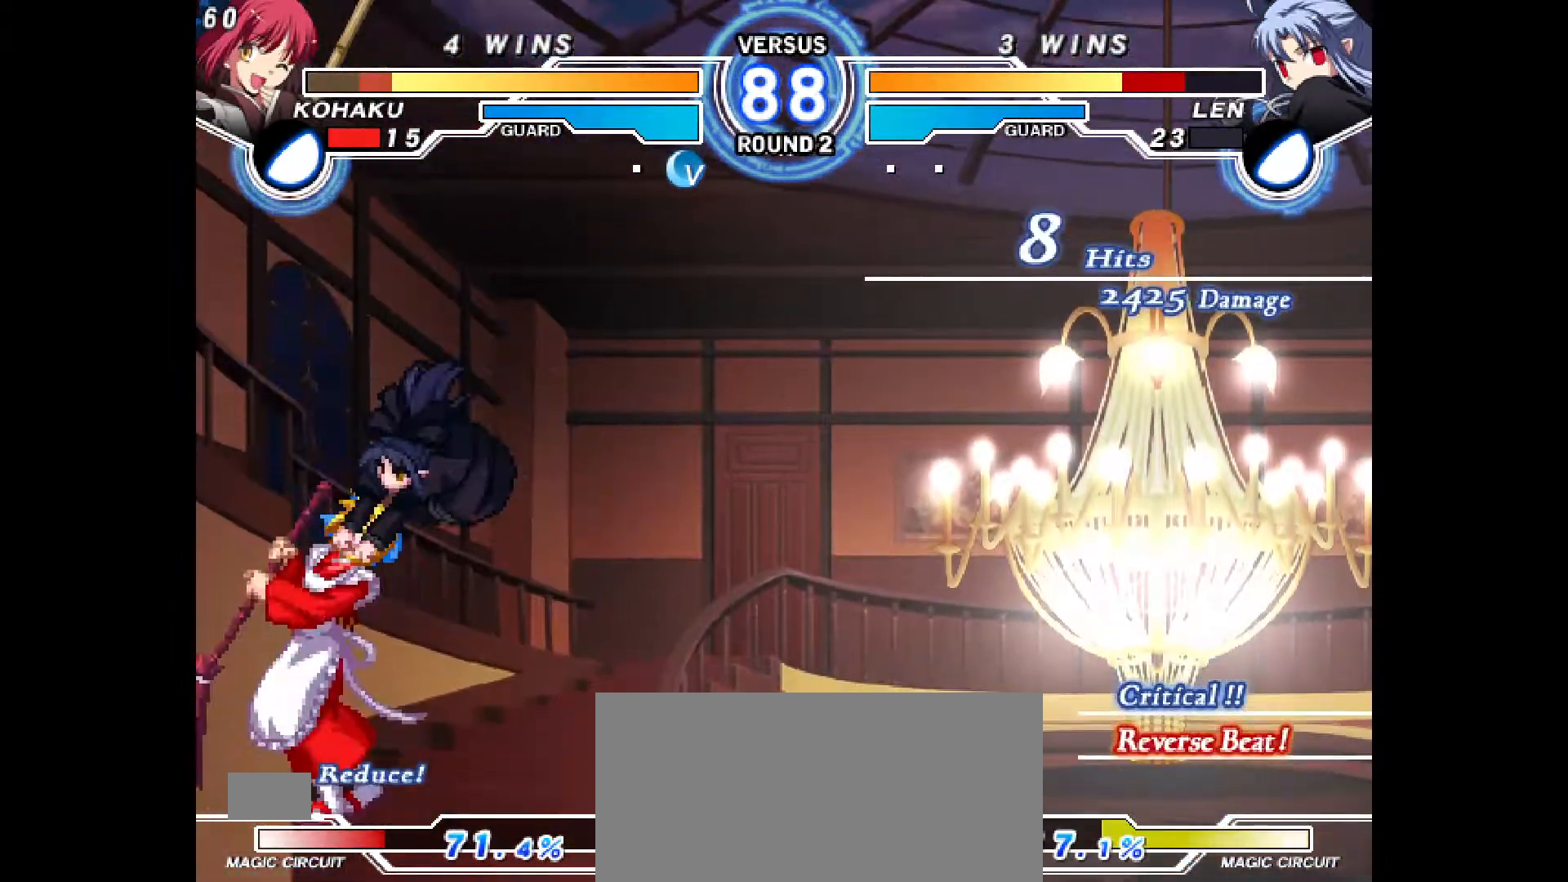
{"dt_ms": 500, "buttons": [], "events": [[83, "CIRCLE", "up"], [83, "CROSS", "up"], [100, "DPAD_LEFT", "up"], [150, "CIRCLE", "down"], [150, "CROSS", "down"], [167, "DPAD_LEFT", "down"], [300, "DPAD_LEFT", "up"], [317, "CROSS", "up"], [333, "CIRCLE", "up"]]}
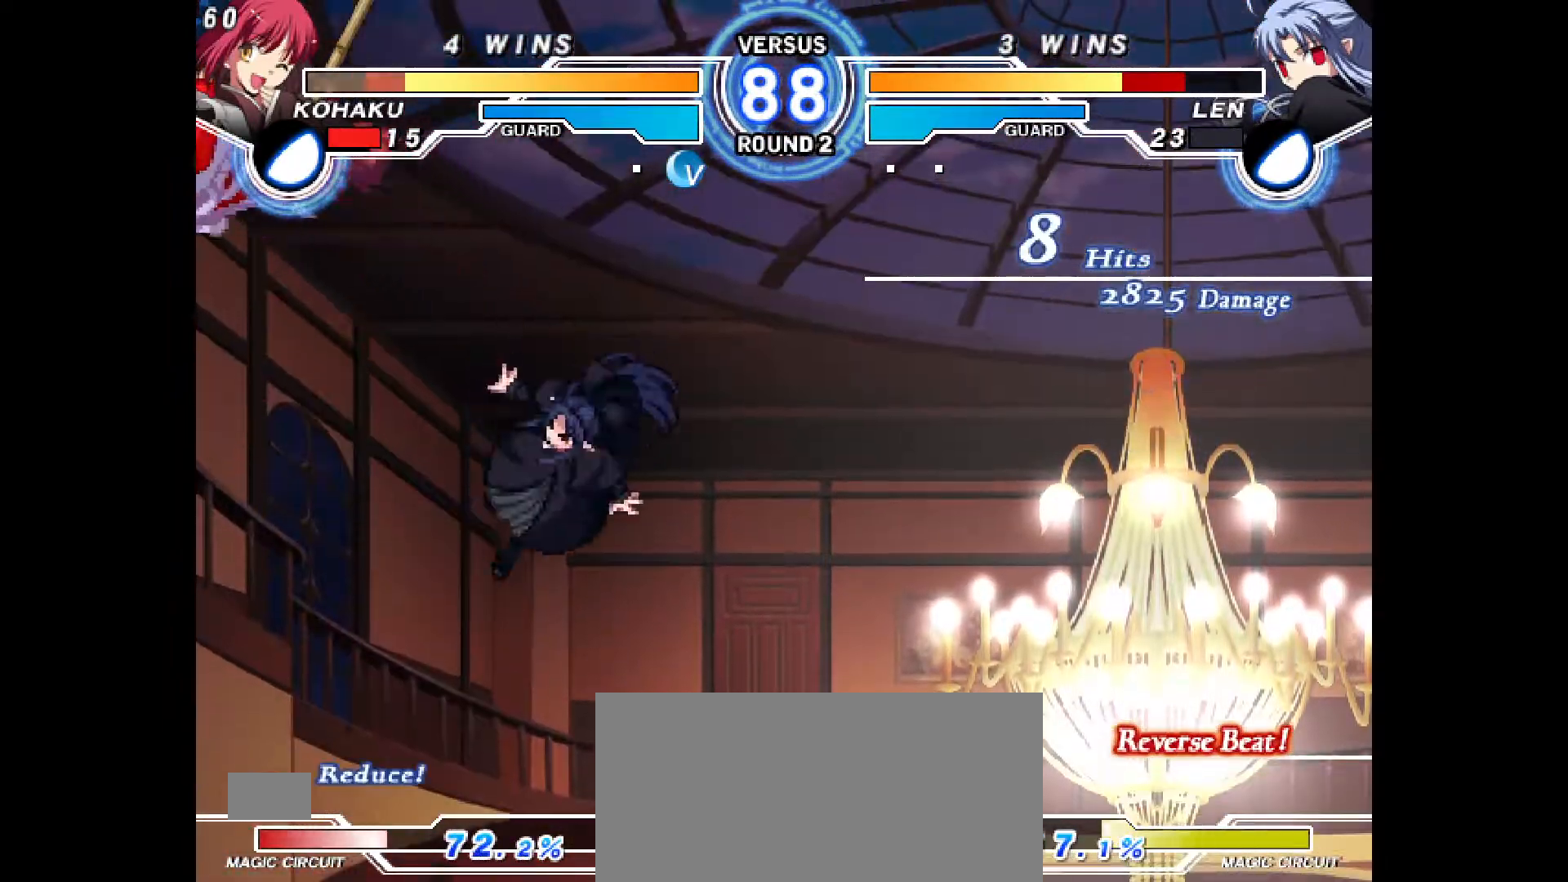
{"dt_ms": 500, "buttons": [], "events": []}
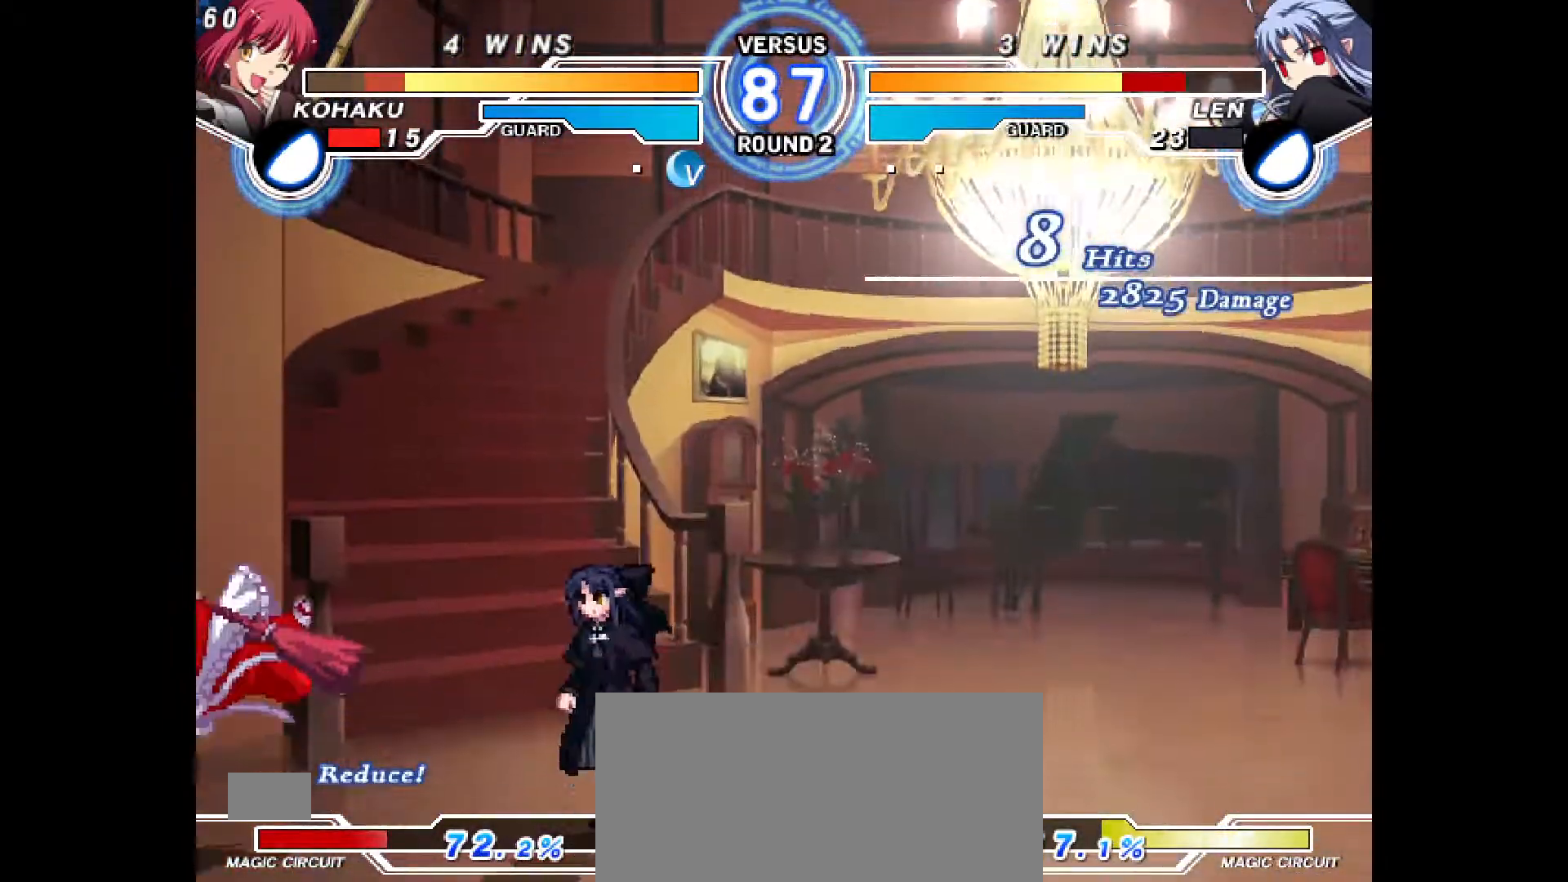
{"dt_ms": 500, "buttons": ["DPAD_LEFT"], "events": [[283, "DPAD_LEFT", "down"]]}
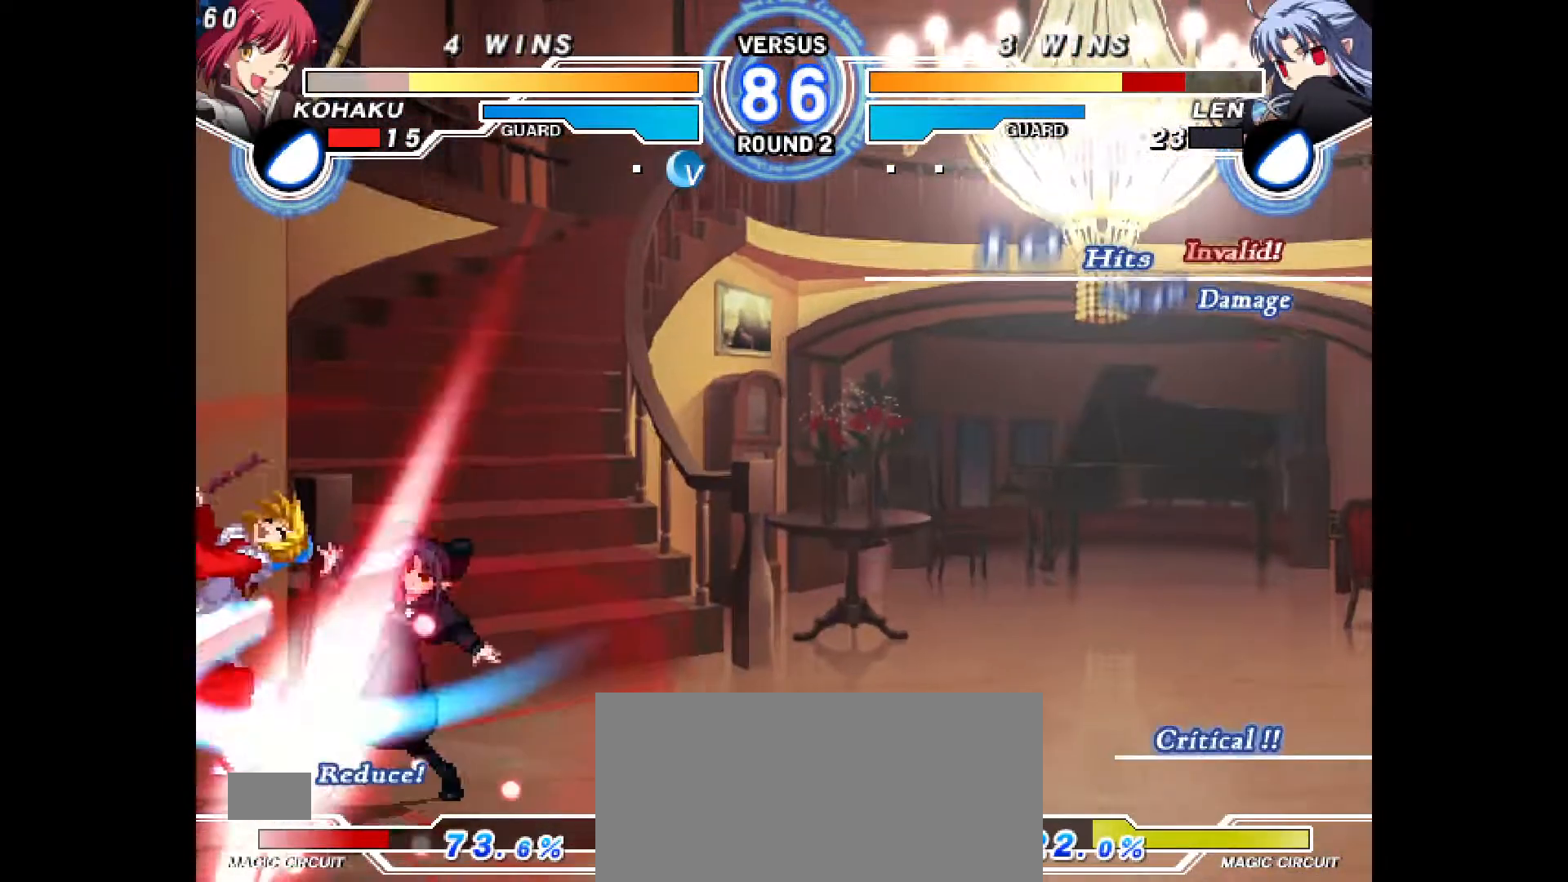
{"dt_ms": 500, "buttons": ["DPAD_LEFT"], "events": []}
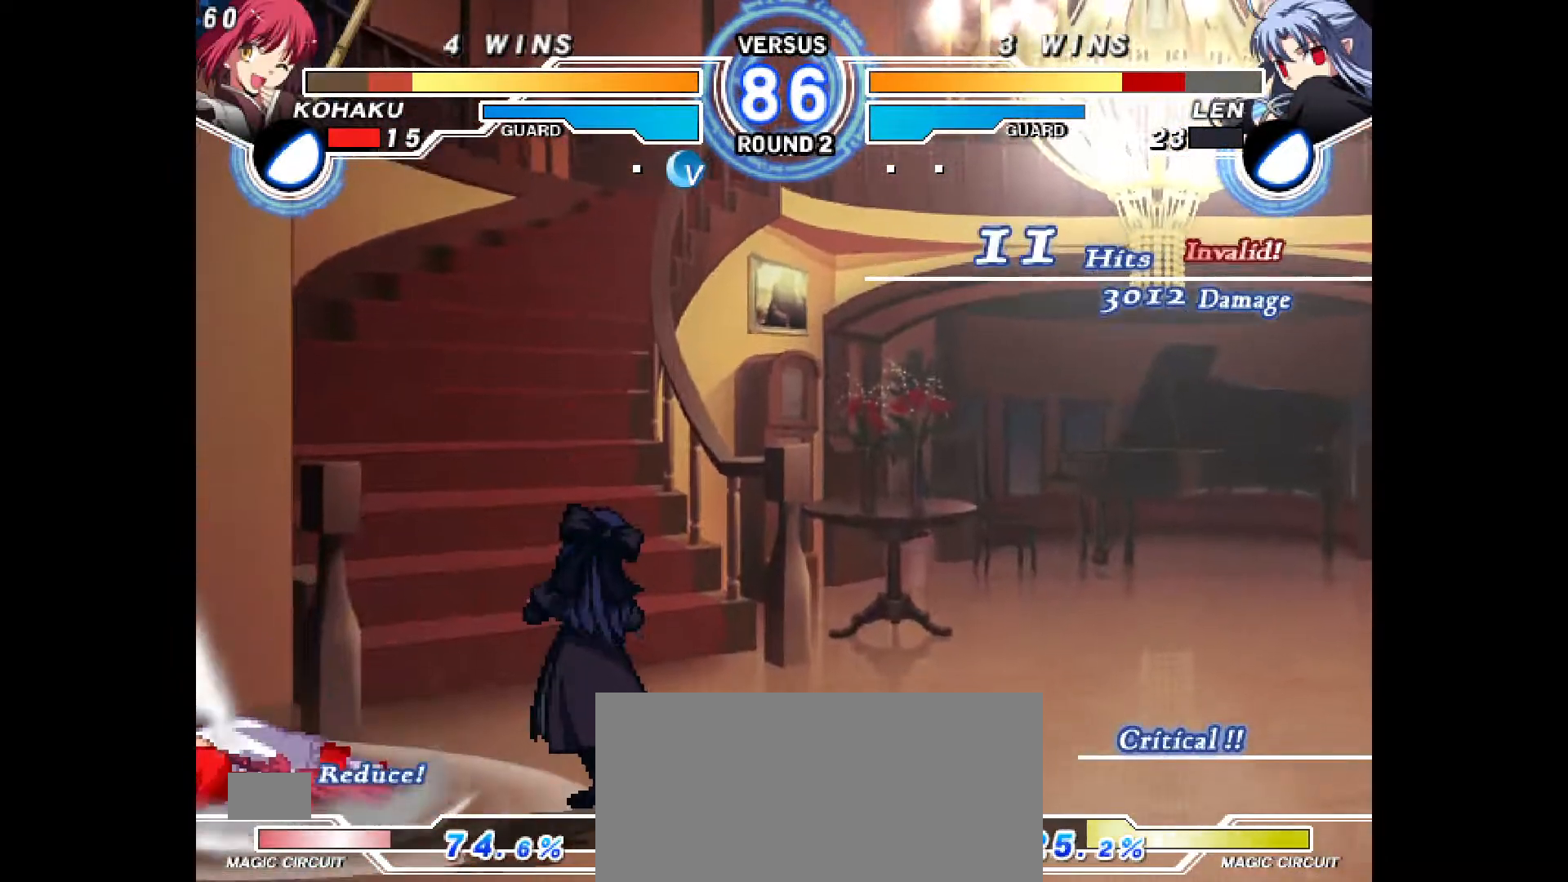
{"dt_ms": 500, "buttons": ["DPAD_LEFT"], "events": []}
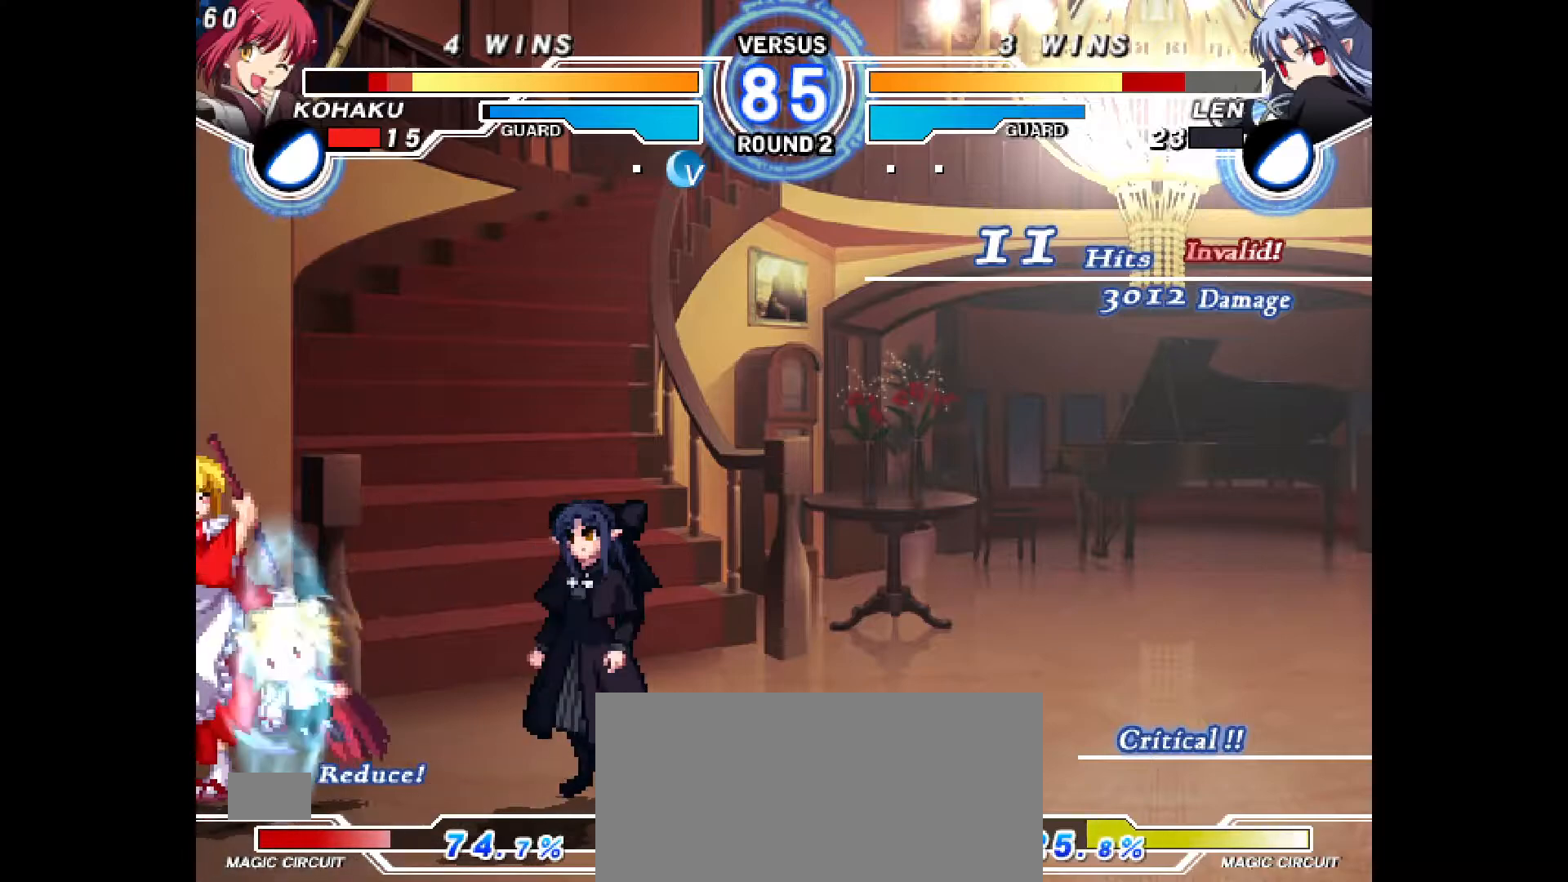
{"dt_ms": 500, "buttons": ["DPAD_DOWN", "DPAD_LEFT"], "events": [[83, "DPAD_DOWN", "down"]]}
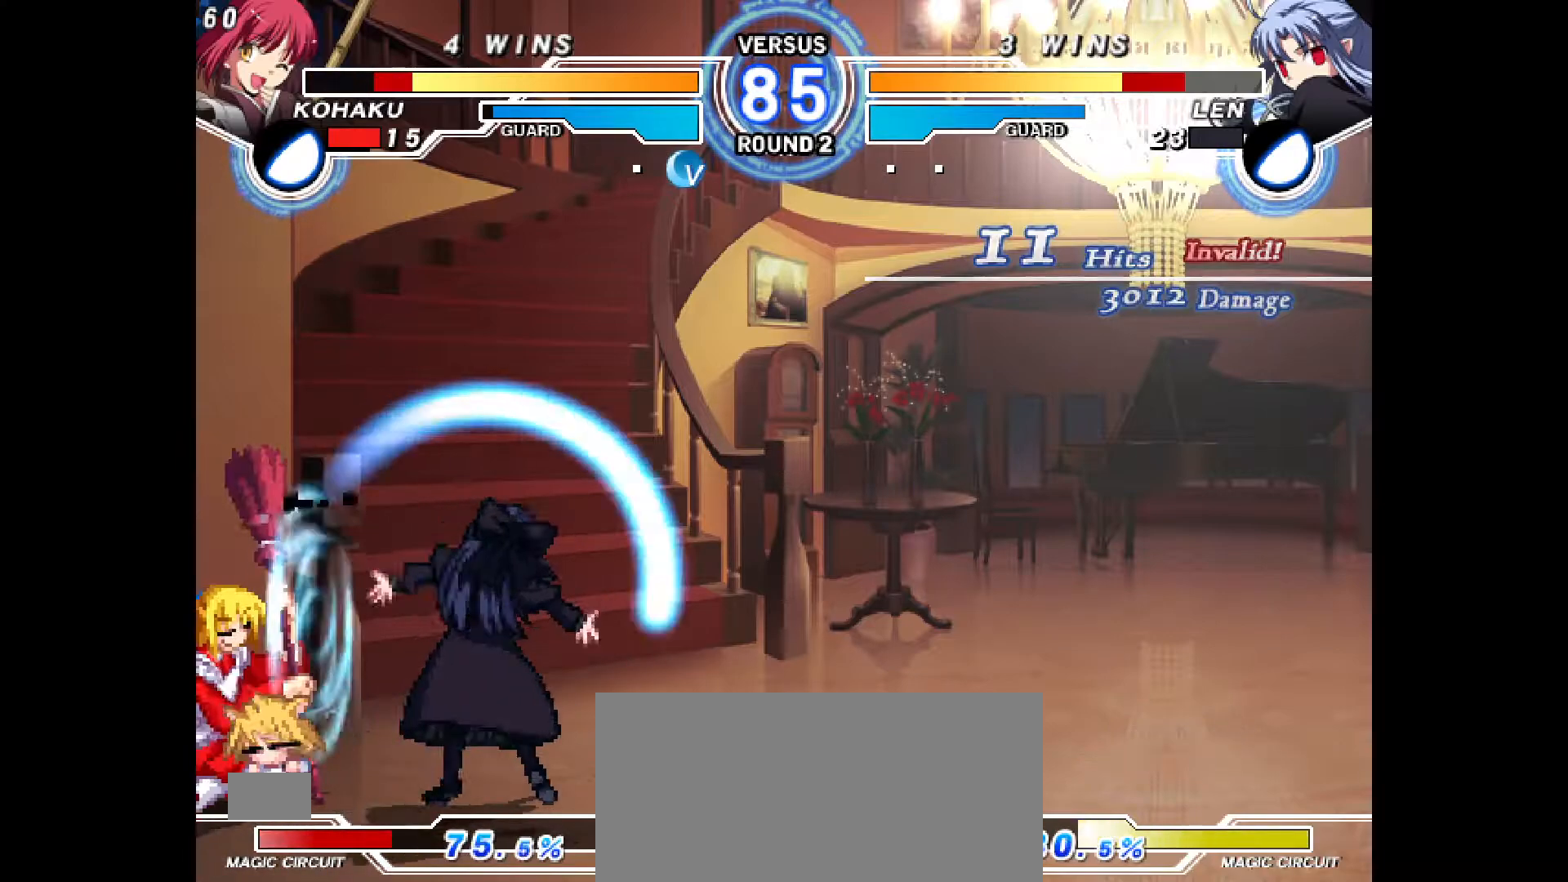
{"dt_ms": 500, "buttons": ["DPAD_DOWN", "DPAD_LEFT"], "events": []}
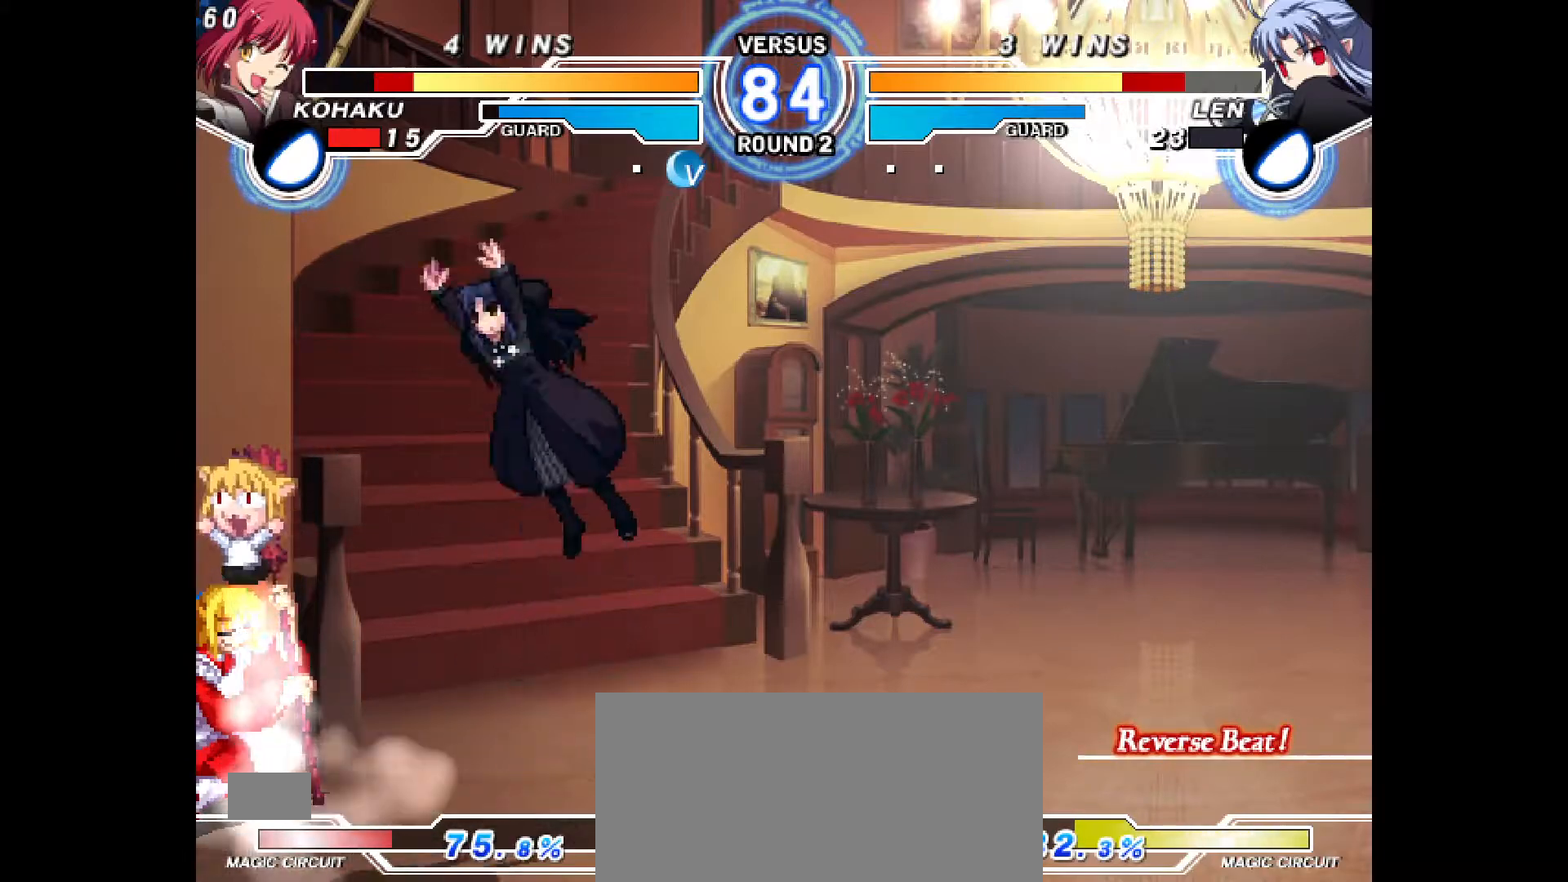
{"dt_ms": 500, "buttons": ["DPAD_LEFT"], "events": [[183, "DPAD_DOWN", "up"]]}
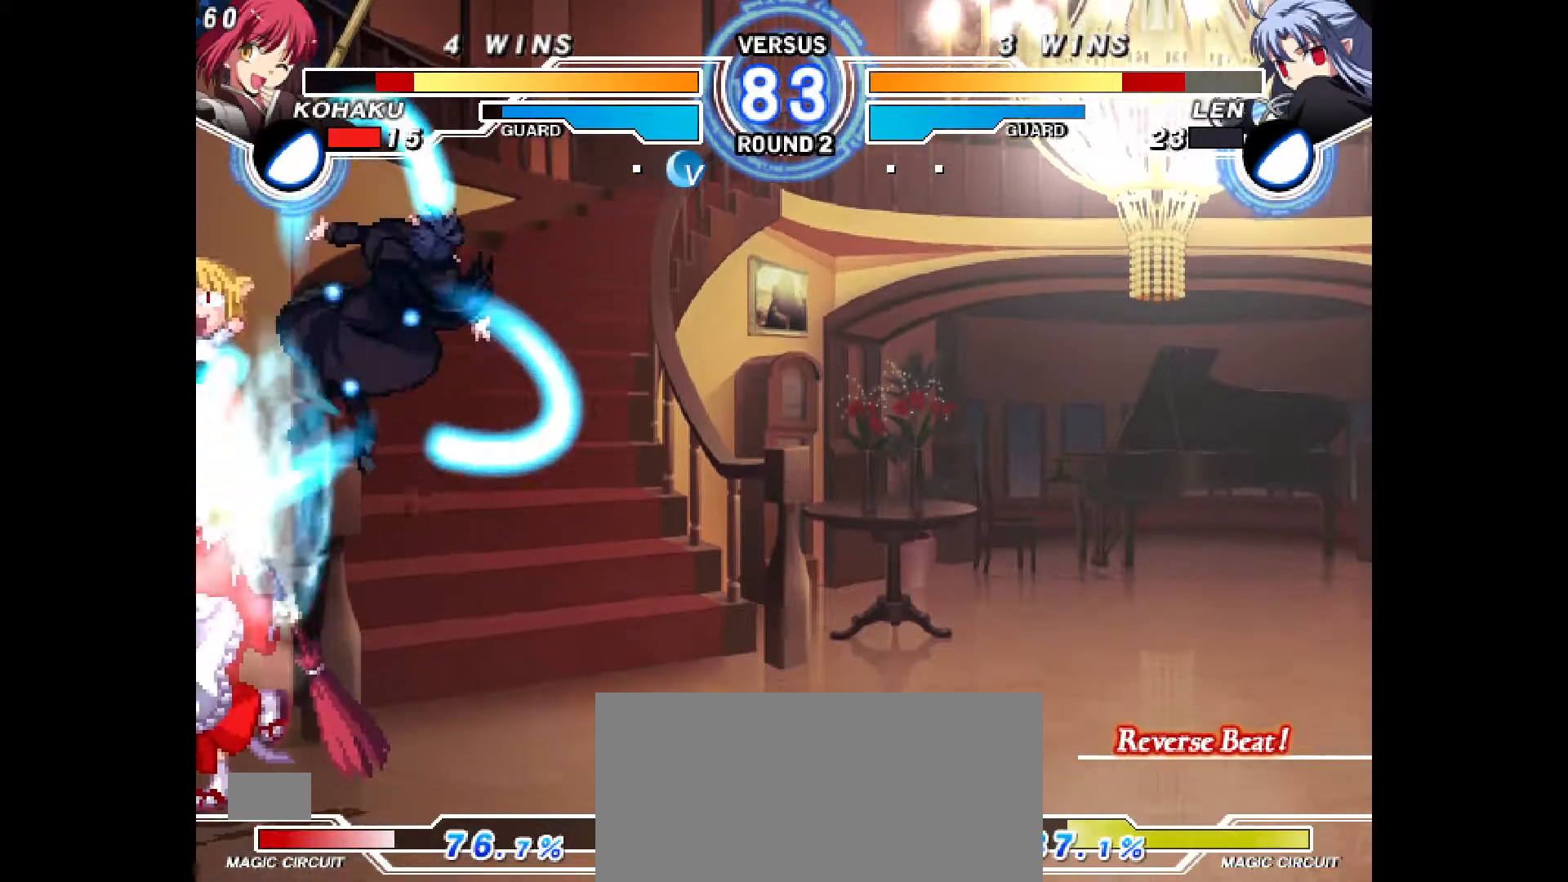
{"dt_ms": 500, "buttons": ["DPAD_DOWN", "DPAD_LEFT"], "events": [[333, "DPAD_DOWN", "down"]]}
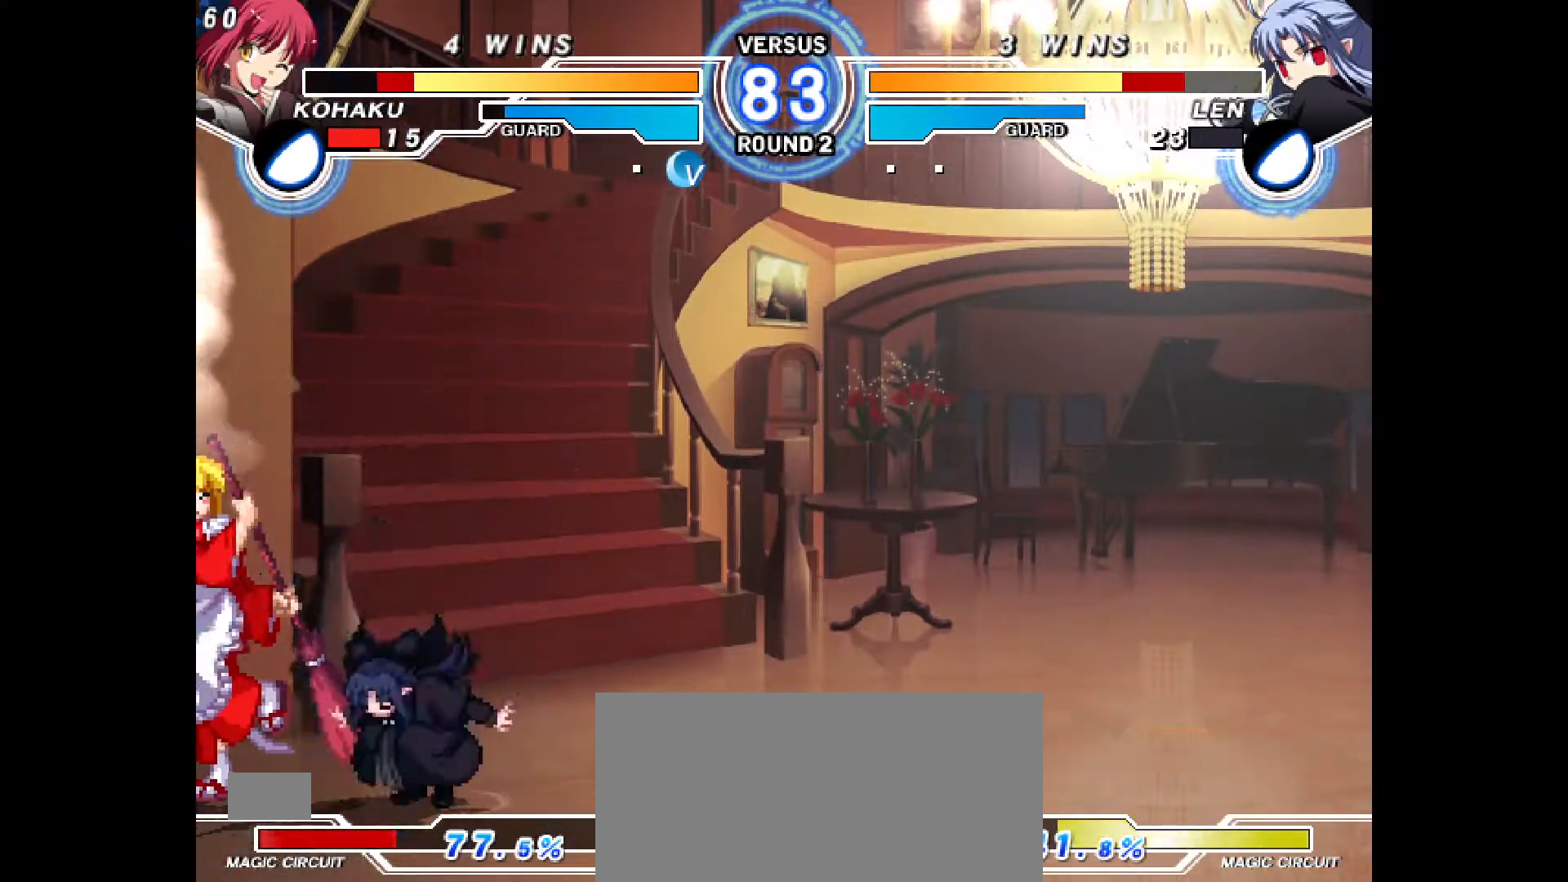
{"dt_ms": 500, "buttons": ["DPAD_DOWN", "DPAD_LEFT"], "events": [[367, "CROSS", "down"], [433, "CROSS", "up"]]}
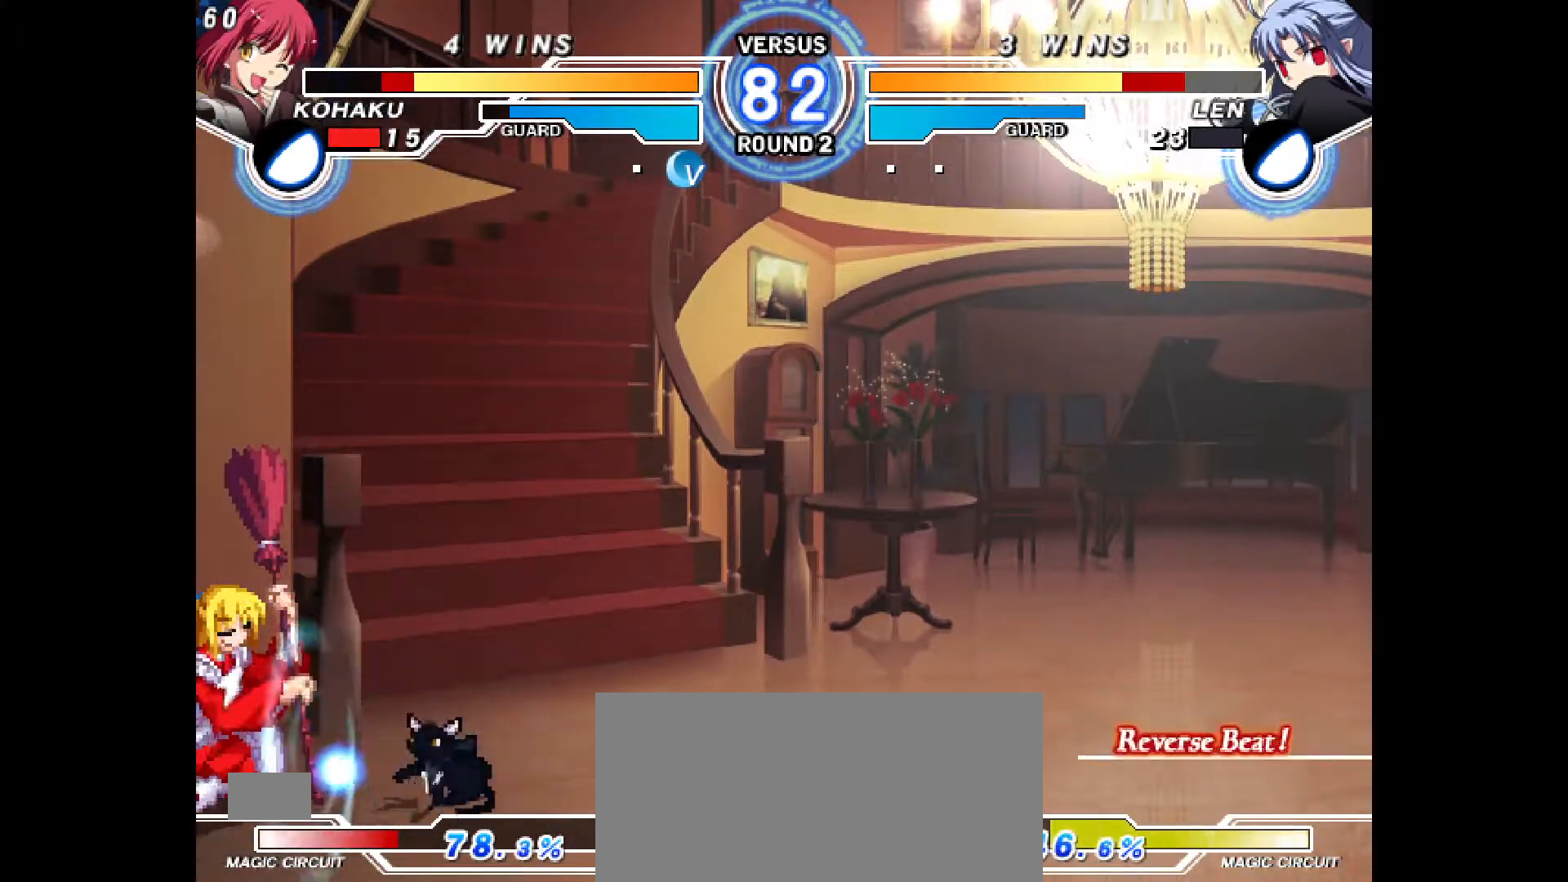
{"dt_ms": 500, "buttons": ["DPAD_DOWN", "DPAD_LEFT"], "events": [[217, "CROSS", "down"], [317, "CROSS", "up"]]}
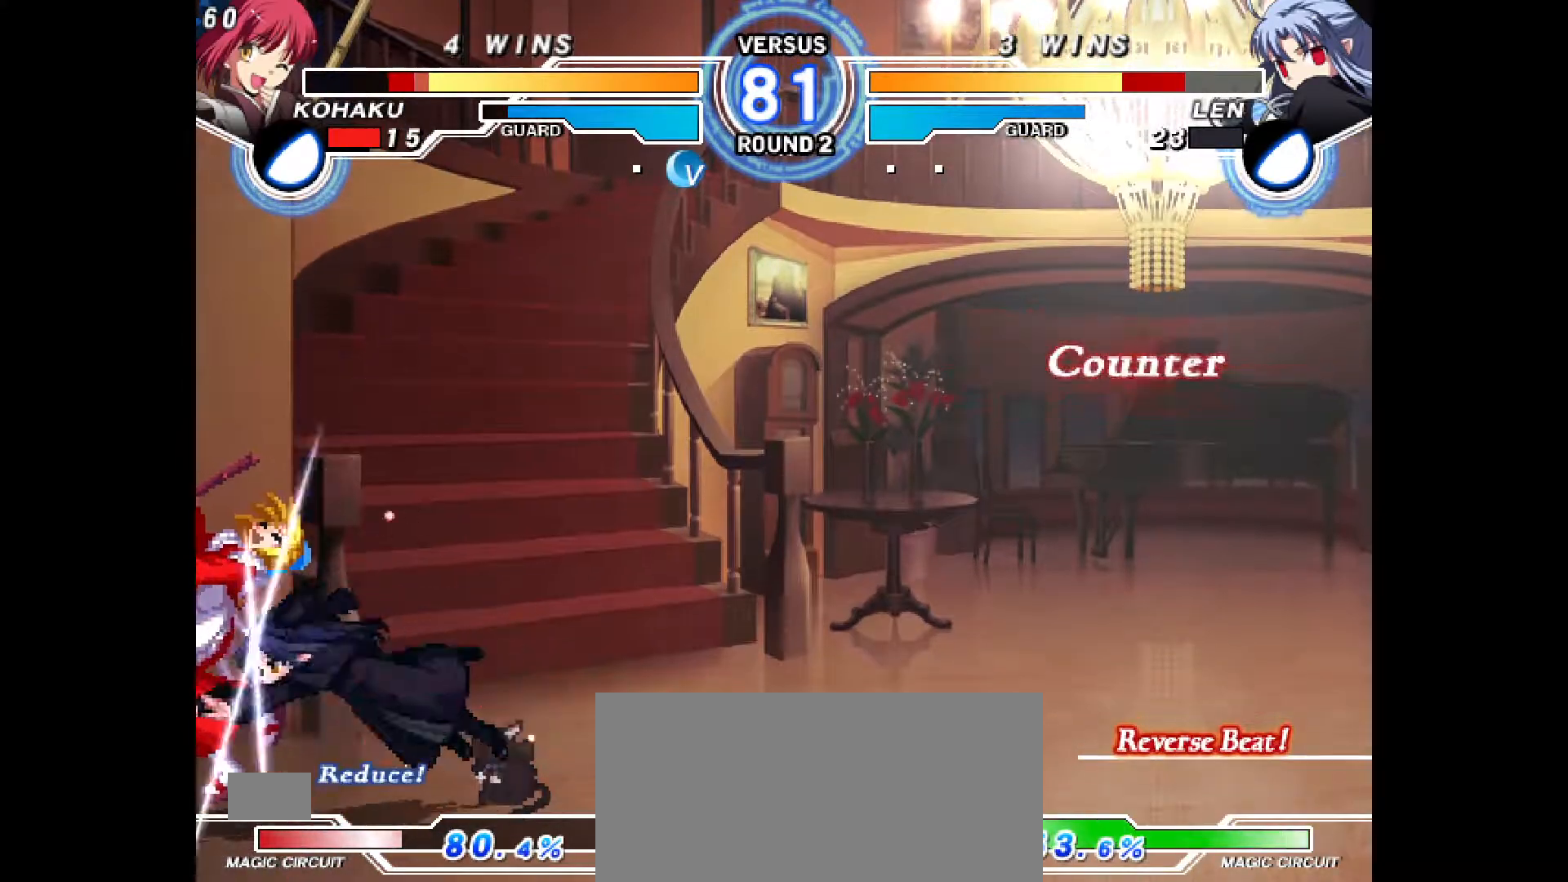
{"dt_ms": 500, "buttons": ["CROSS", "CIRCLE"], "events": [[217, "DPAD_DOWN", "up"], [250, "CIRCLE", "down"], [267, "CROSS", "down"], [400, "CROSS", "up"], [417, "CIRCLE", "up"], [433, "DPAD_LEFT", "up"], [500, "CIRCLE", "down"], [500, "CROSS", "down"]]}
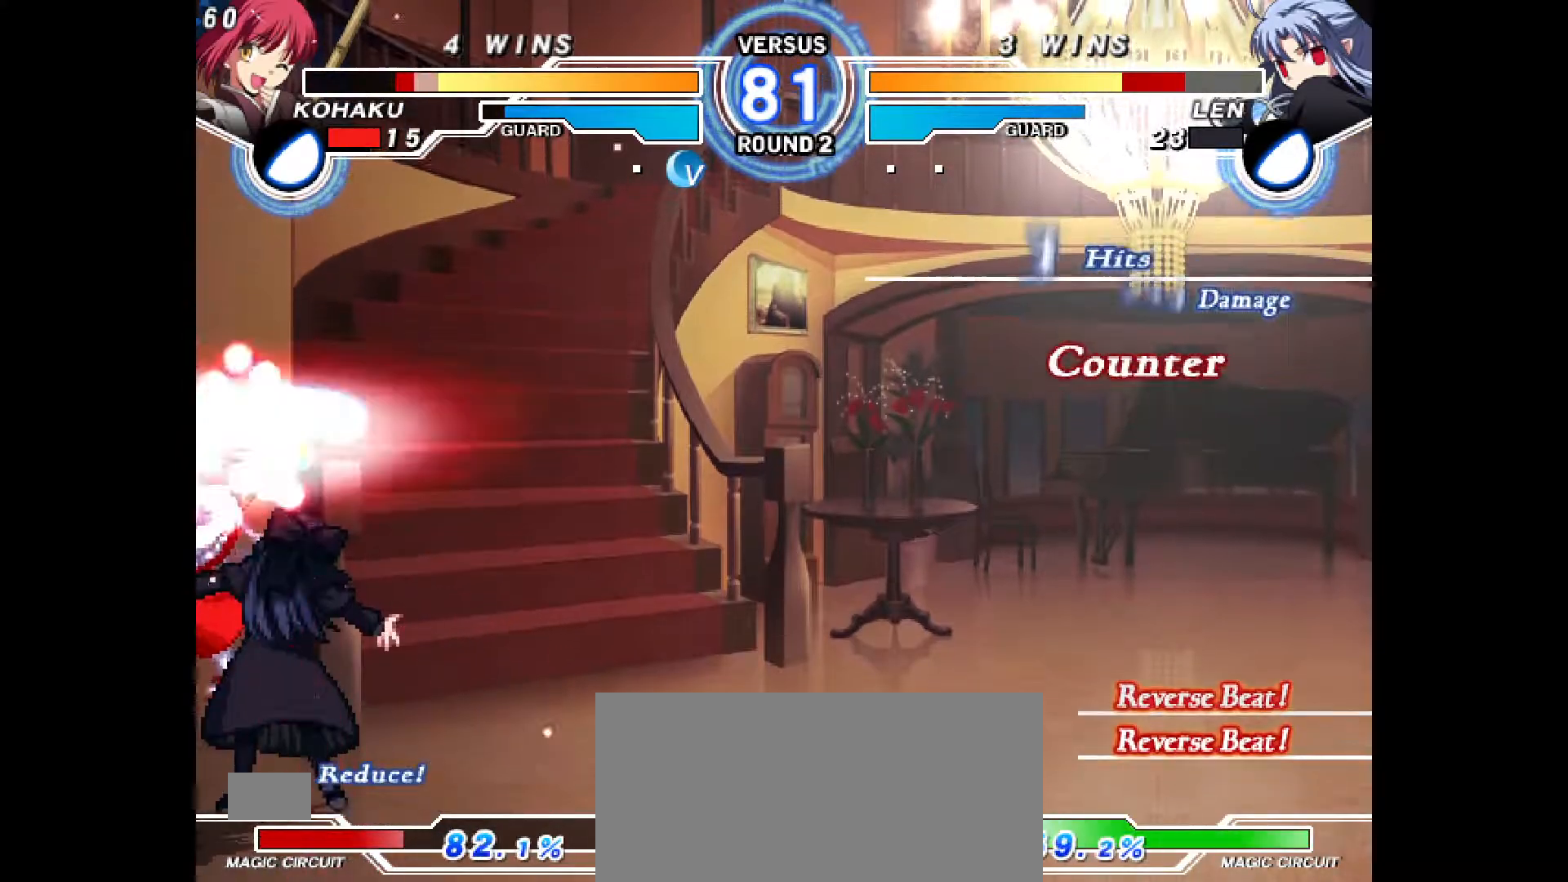
{"dt_ms": 500, "buttons": ["CROSS", "CIRCLE", "DPAD_RIGHT"], "events": [[33, "DPAD_RIGHT", "down"], [100, "CROSS", "up"], [117, "CIRCLE", "up"], [183, "DPAD_RIGHT", "up"], [200, "CIRCLE", "down"], [200, "CROSS", "down"], [233, "DPAD_RIGHT", "down"], [333, "CROSS", "up"], [350, "CIRCLE", "up"], [367, "DPAD_RIGHT", "up"], [450, "CIRCLE", "down"], [450, "CROSS", "down"], [467, "DPAD_RIGHT", "down"]]}
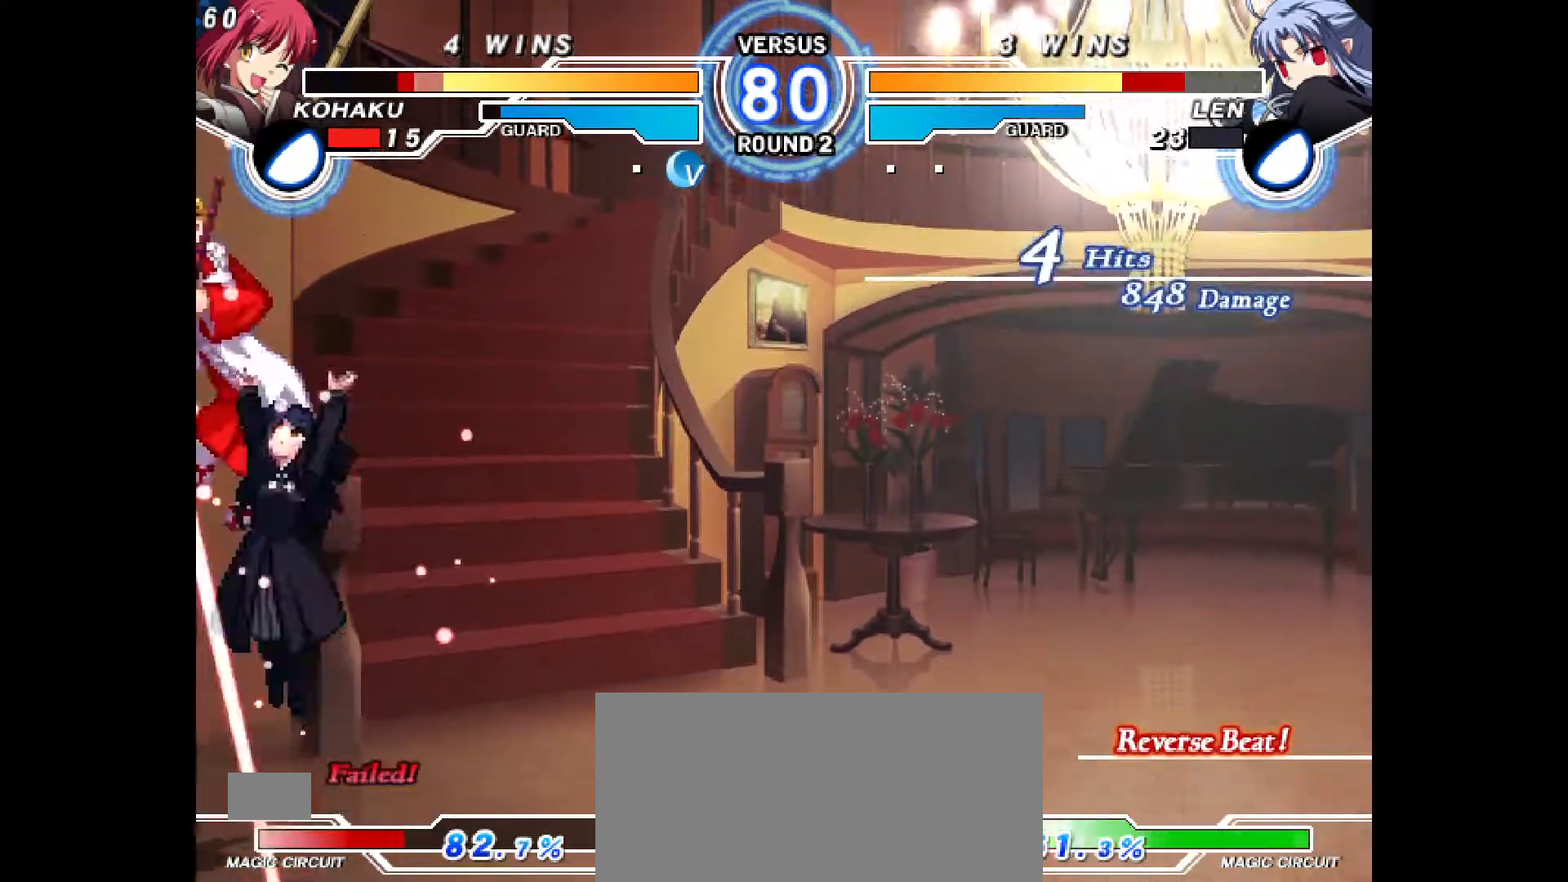
{"dt_ms": 500, "buttons": ["CROSS", "CIRCLE", "DPAD_RIGHT"], "events": [[83, "CIRCLE", "up"], [83, "CROSS", "up"], [100, "DPAD_RIGHT", "up"], [167, "CIRCLE", "down"], [167, "CROSS", "down"], [167, "DPAD_RIGHT", "down"], [317, "CROSS", "up"], [333, "CIRCLE", "up"], [333, "DPAD_RIGHT", "up"], [417, "CIRCLE", "down"], [417, "CROSS", "down"], [417, "DPAD_RIGHT", "down"]]}
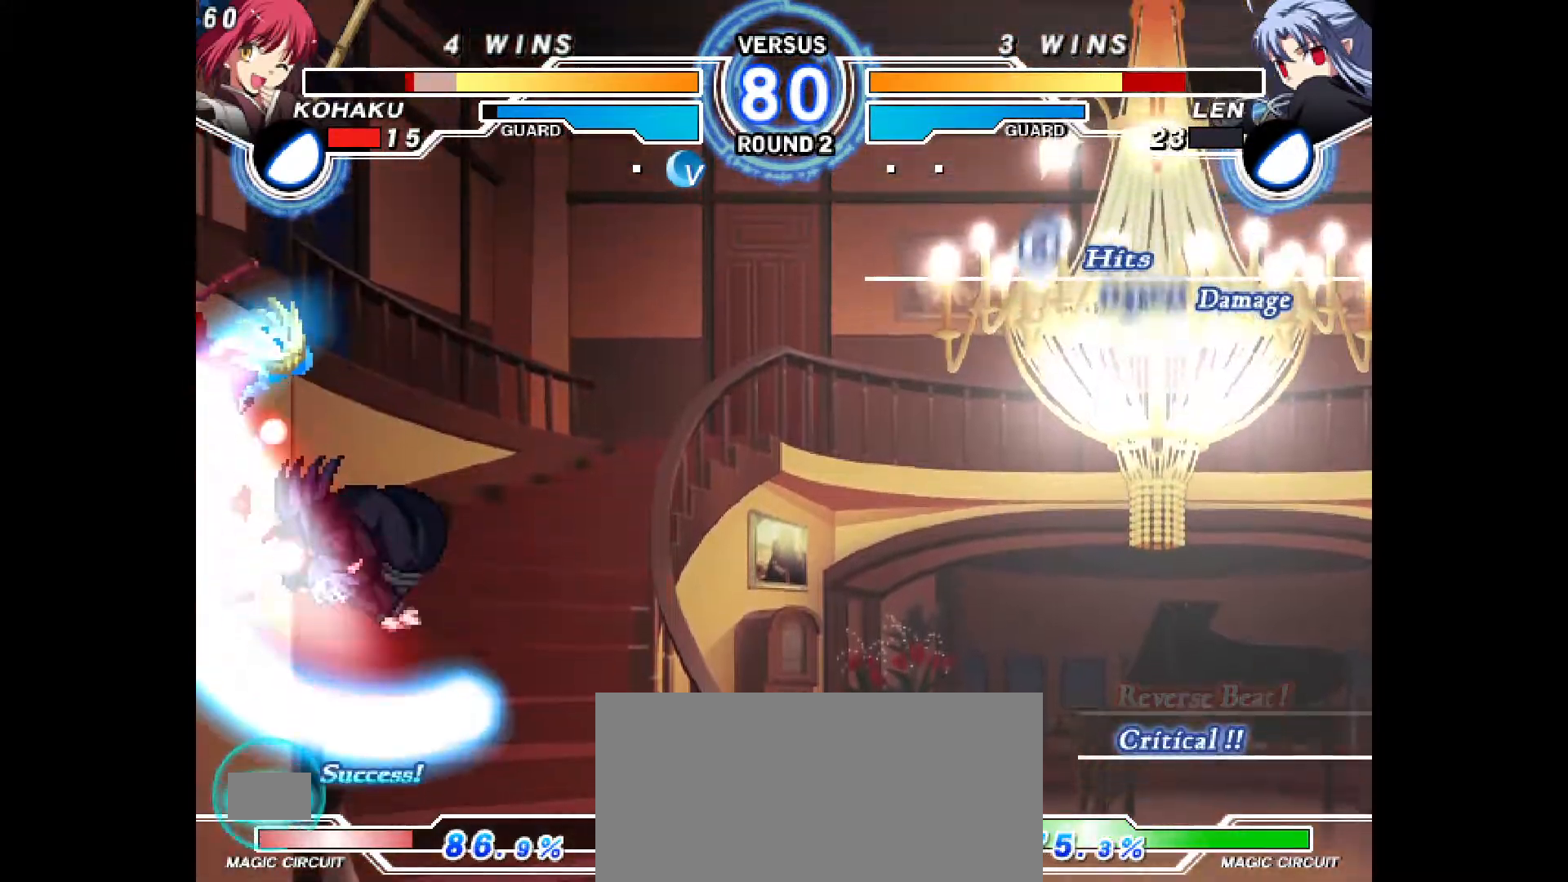
{"dt_ms": 500, "buttons": [], "events": [[117, "CIRCLE", "up"], [117, "CROSS", "up"], [133, "DPAD_RIGHT", "up"], [300, "CIRCLE", "down"], [300, "CROSS", "down"], [300, "DPAD_RIGHT", "down"], [367, "R1", "down"], [450, "R1", "up"], [483, "CROSS", "up"], [500, "CIRCLE", "up"], [500, "DPAD_RIGHT", "up"]]}
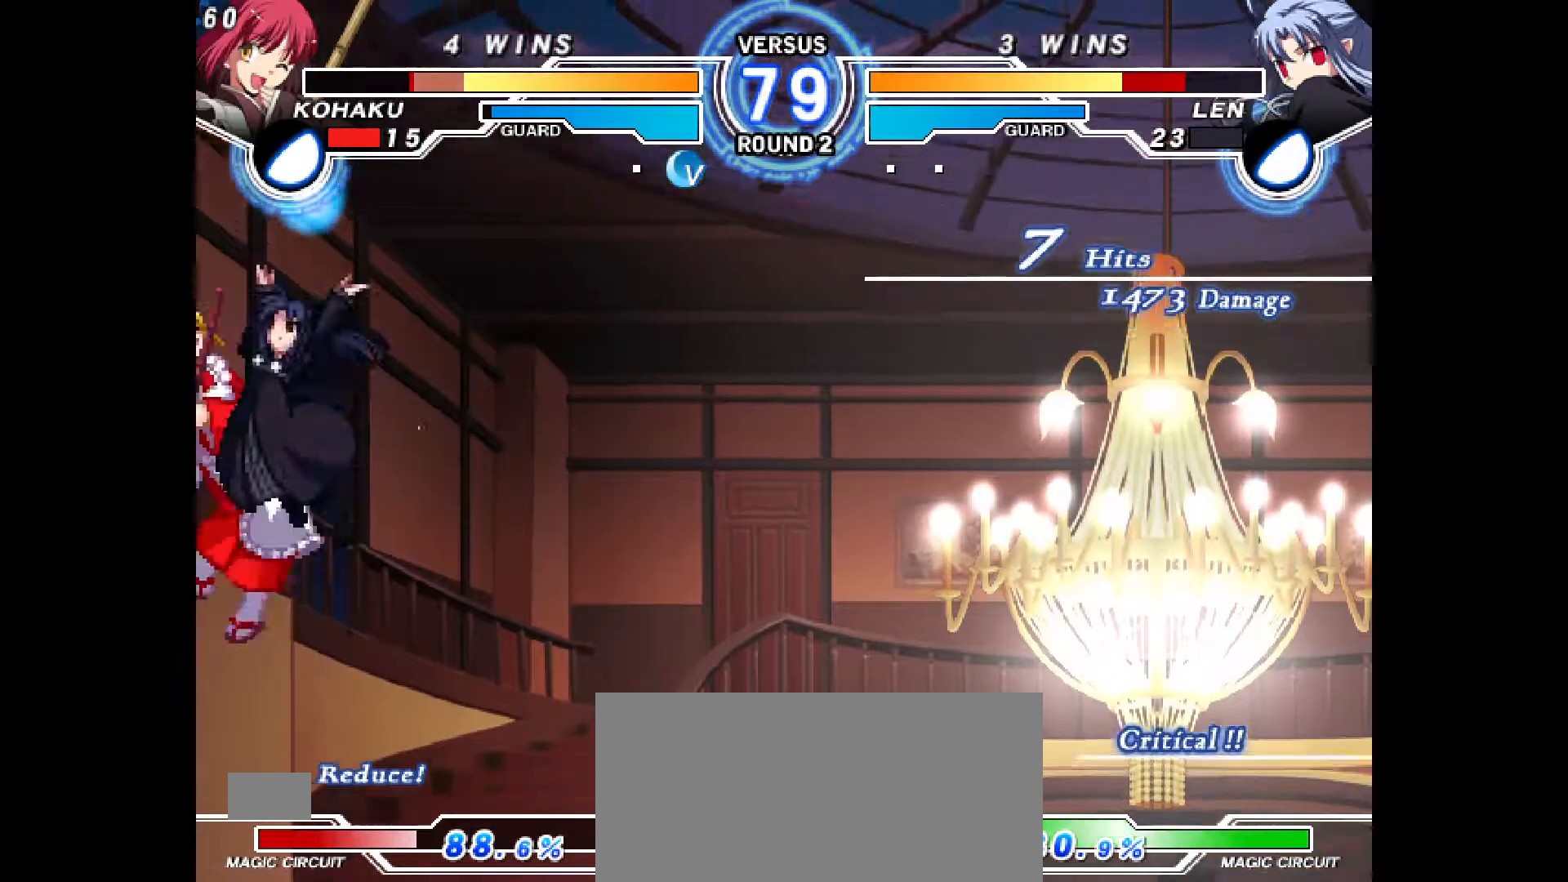
{"dt_ms": 1000, "buttons": []}
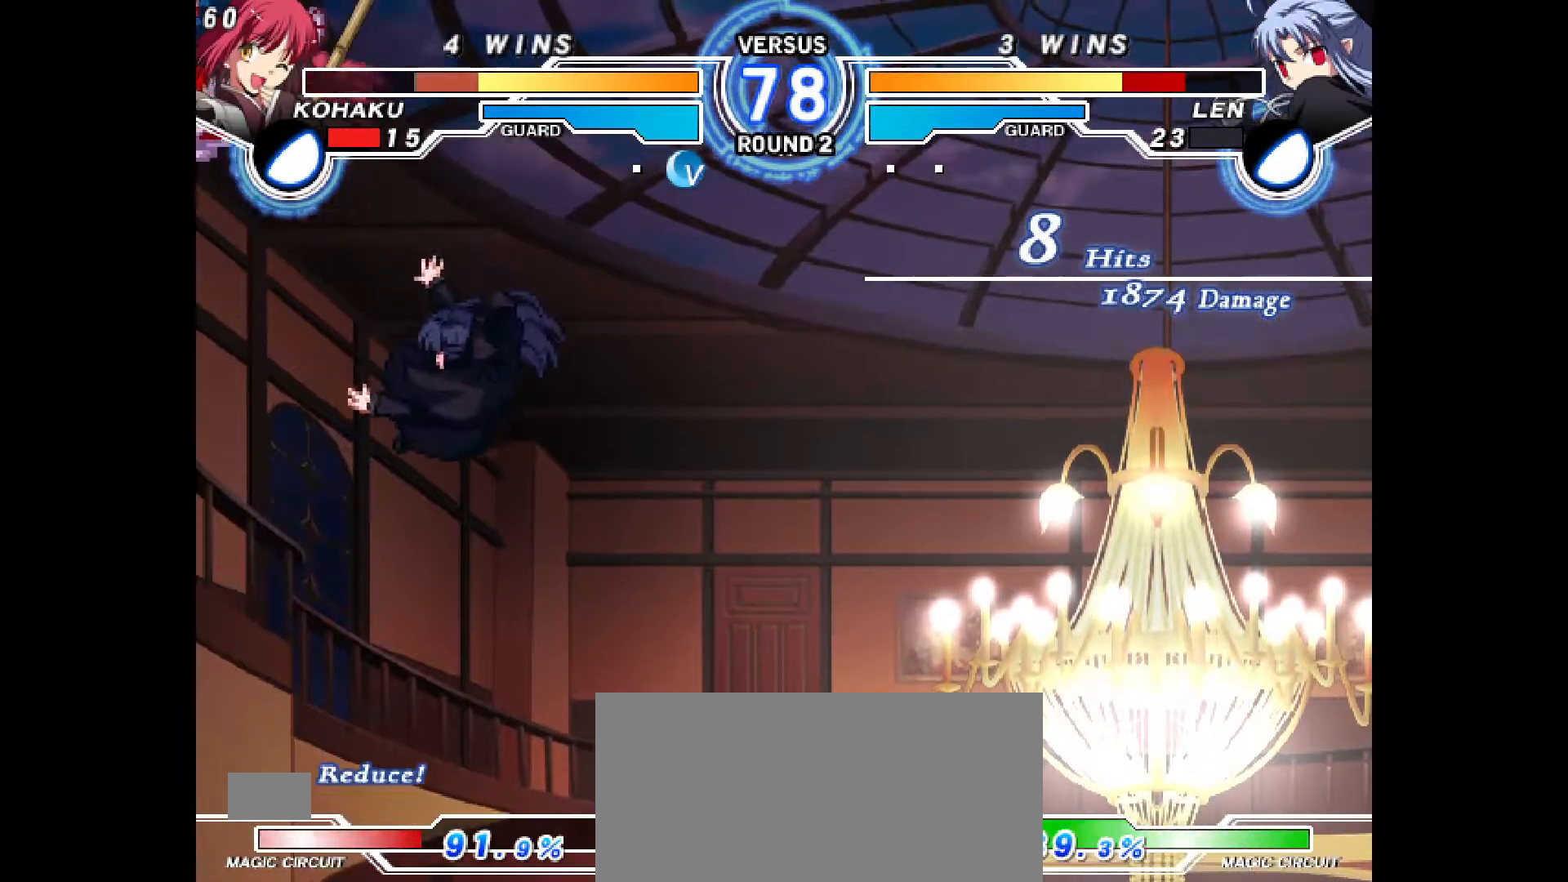
{"dt_ms": 500, "buttons": [], "events": []}
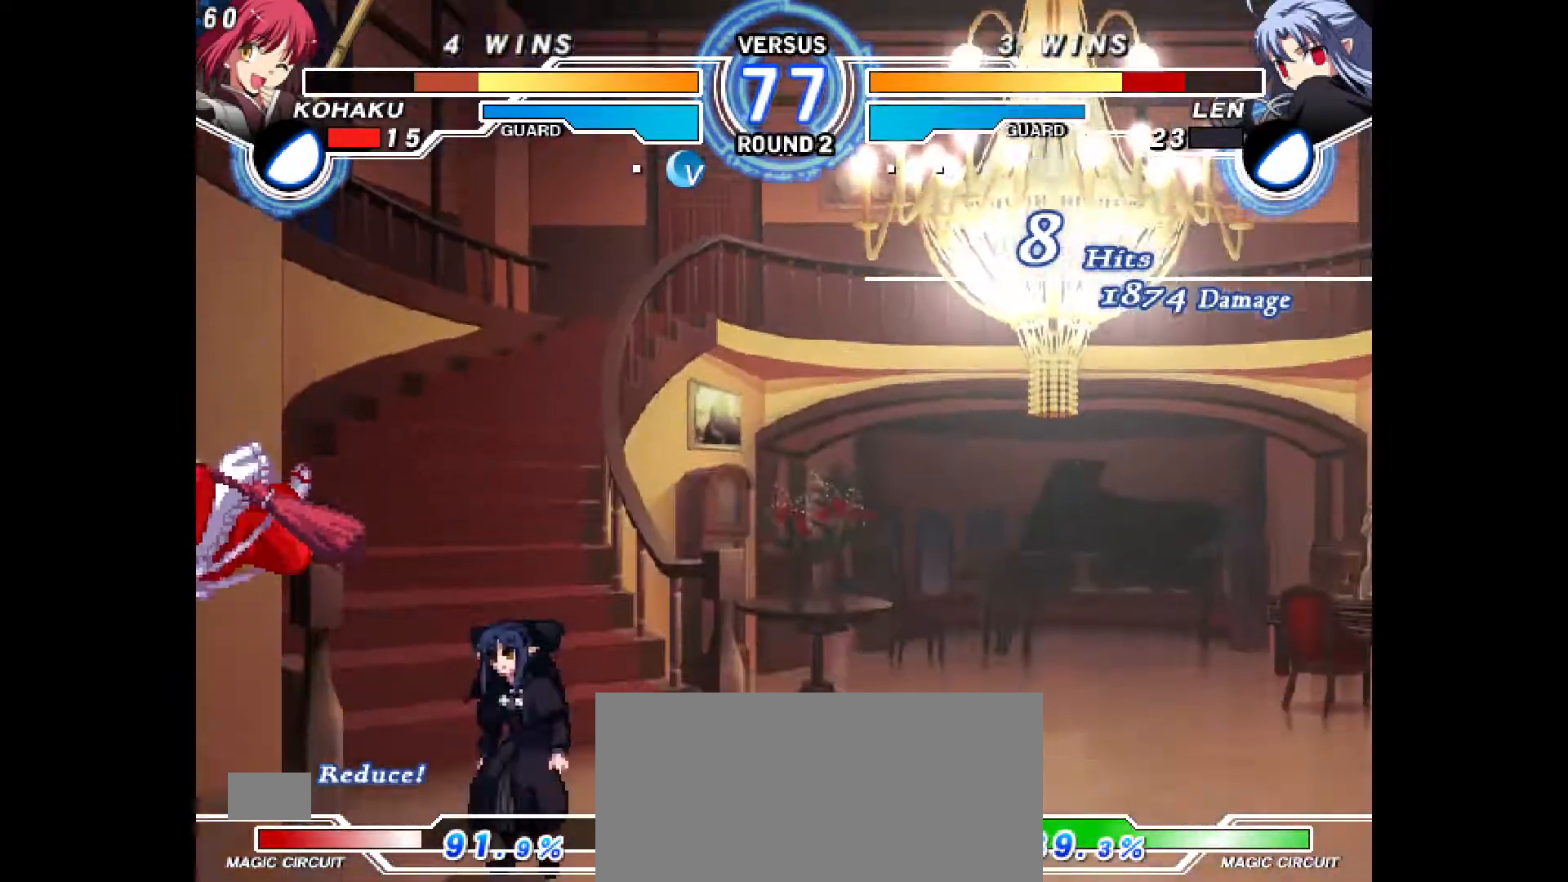
{"dt_ms": 500, "buttons": ["DPAD_LEFT"], "events": [[367, "DPAD_LEFT", "down"]]}
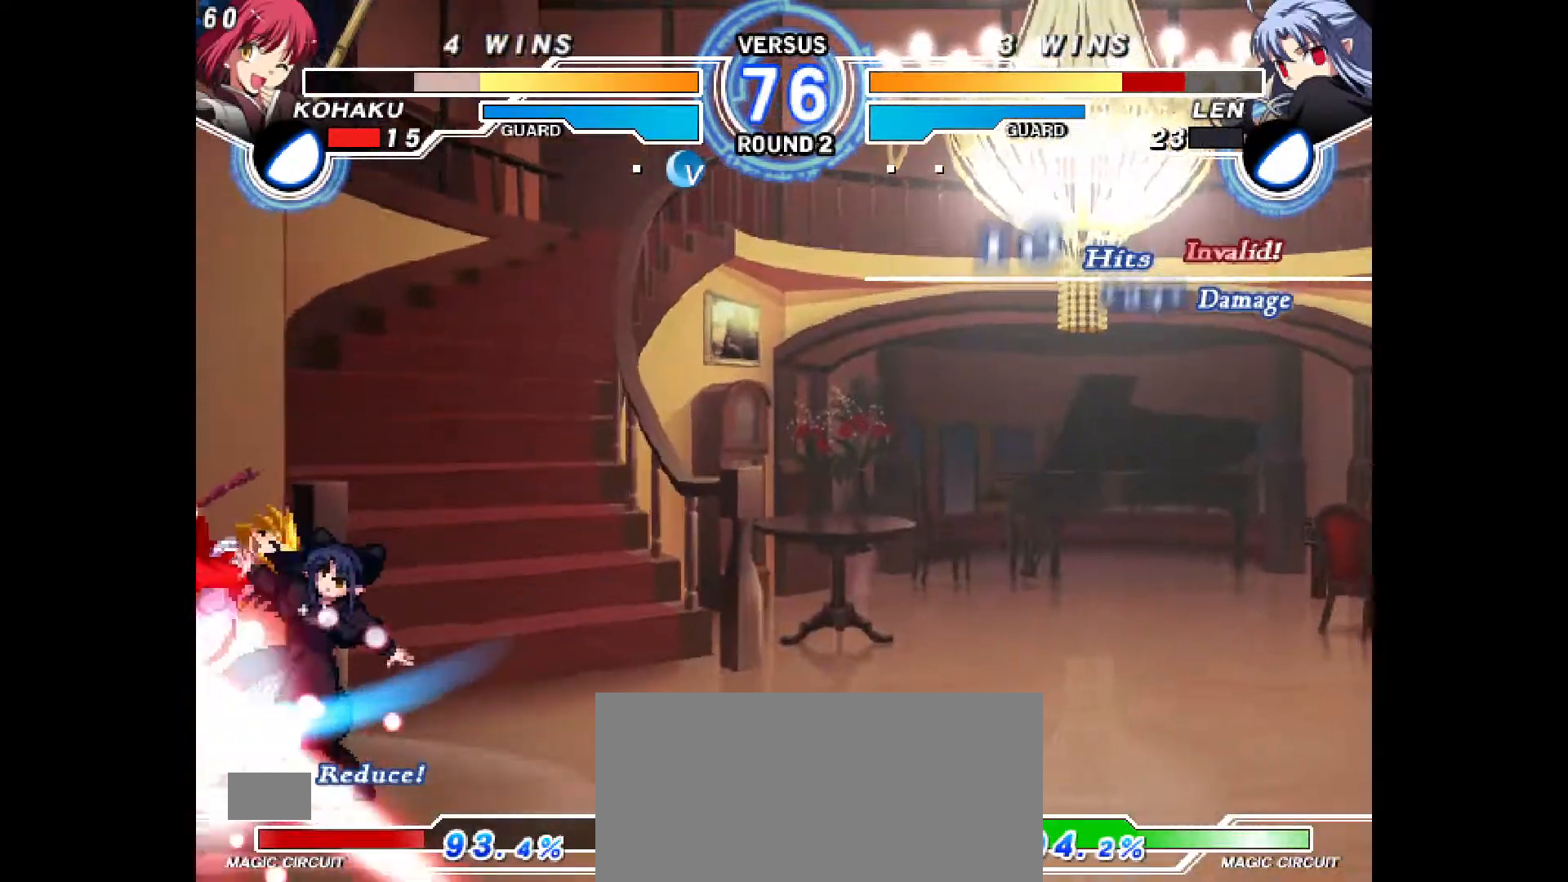
{"dt_ms": 500, "buttons": ["DPAD_LEFT"], "events": [[400, "L1", "down"], [417, "L1", "up"]]}
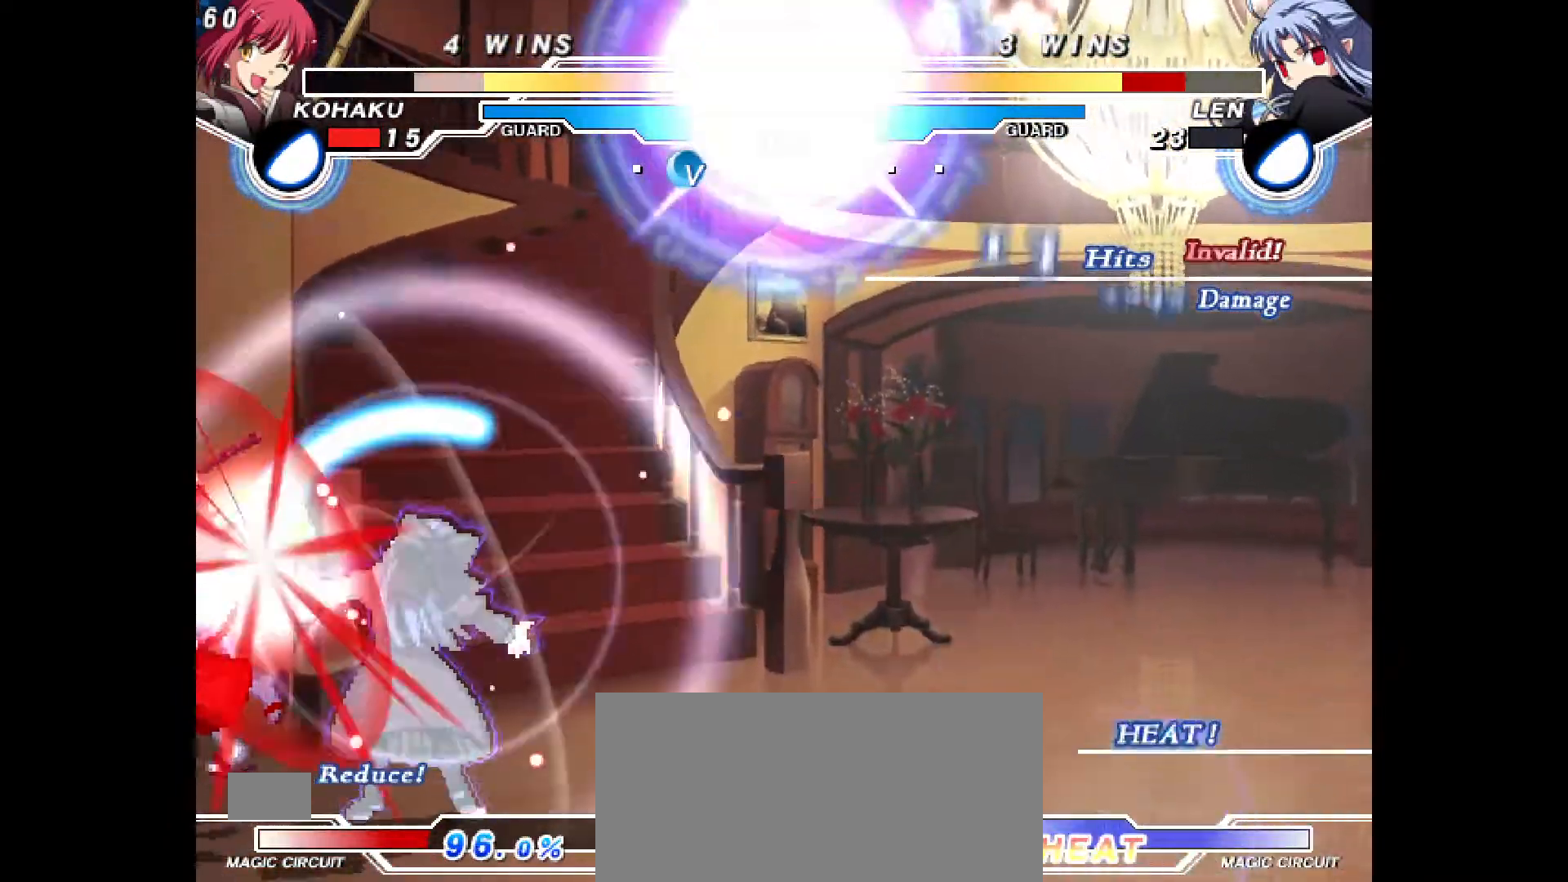
{"dt_ms": 500, "buttons": ["DPAD_LEFT"], "events": []}
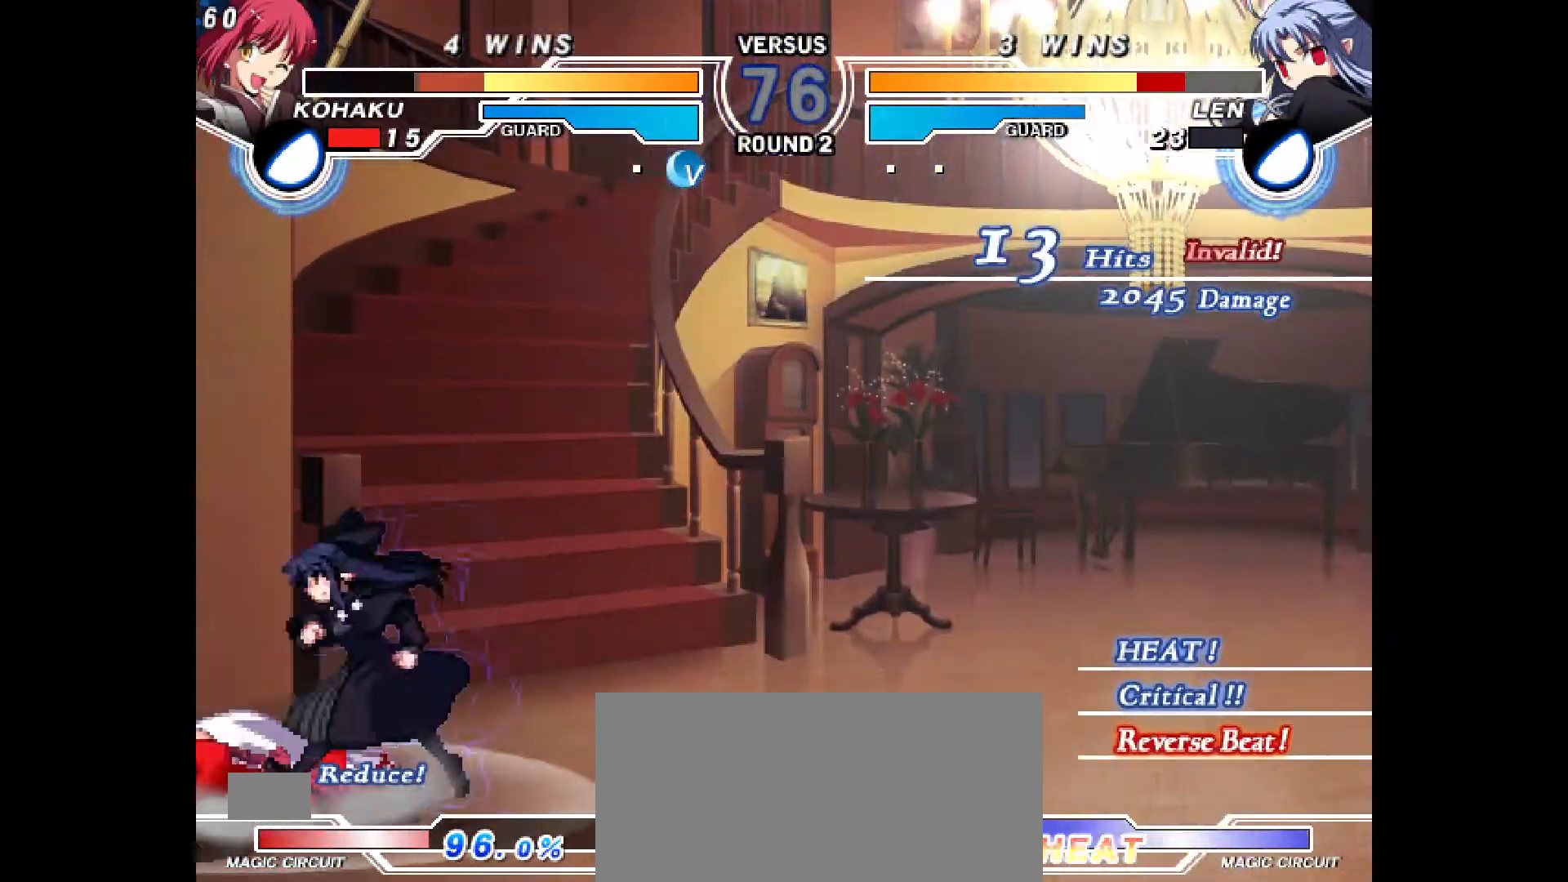
{"dt_ms": 500, "buttons": ["R1", "DPAD_LEFT"], "events": [[433, "R1", "down"]]}
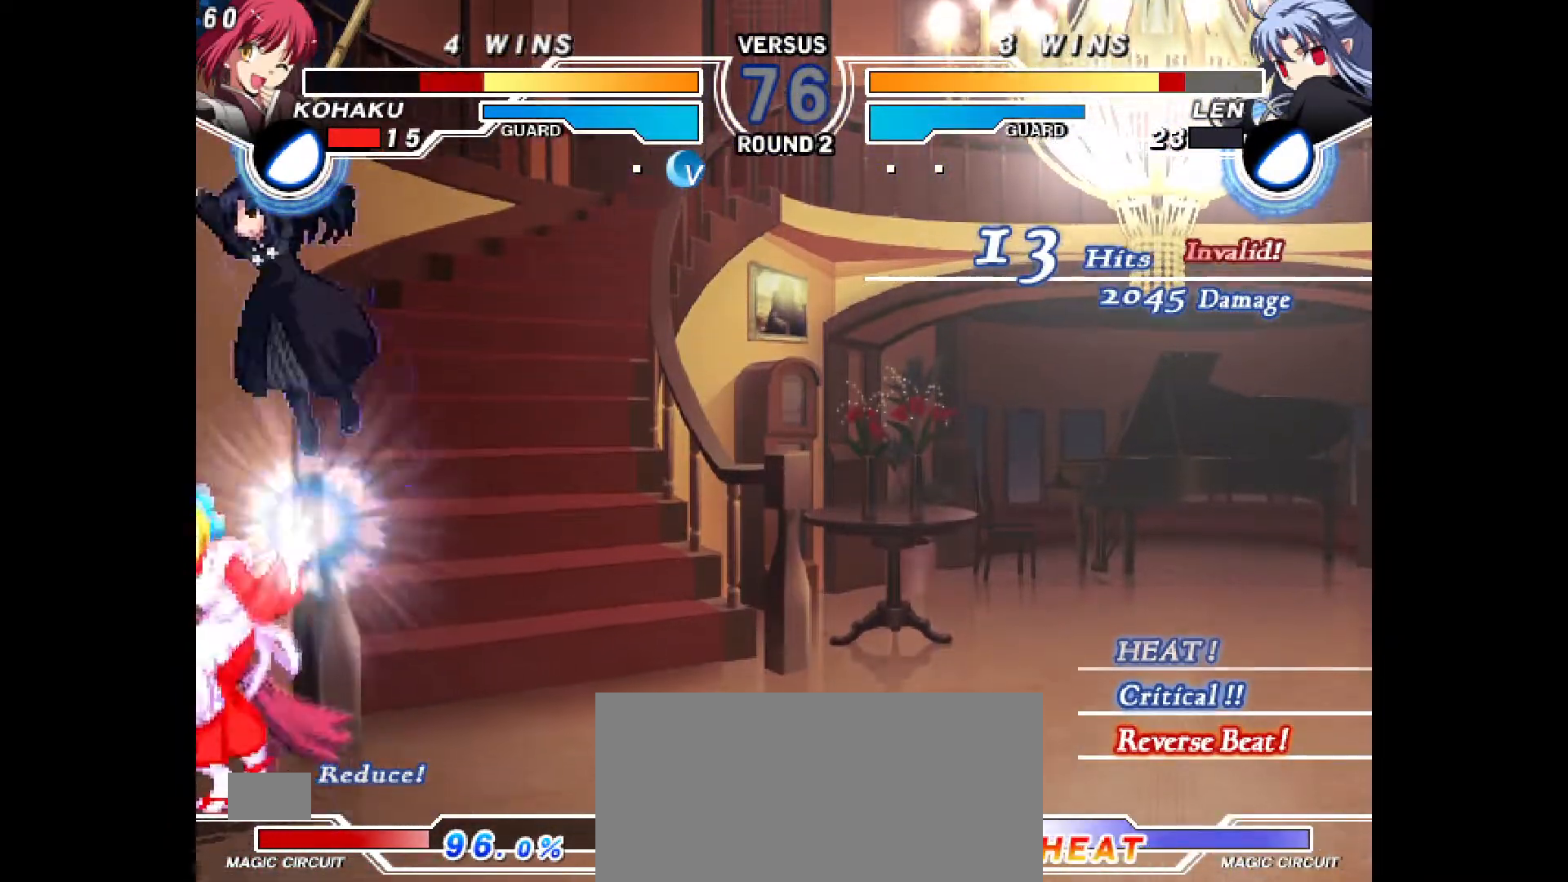
{"dt_ms": 500, "buttons": ["DPAD_LEFT"], "events": [[67, "R1", "up"]]}
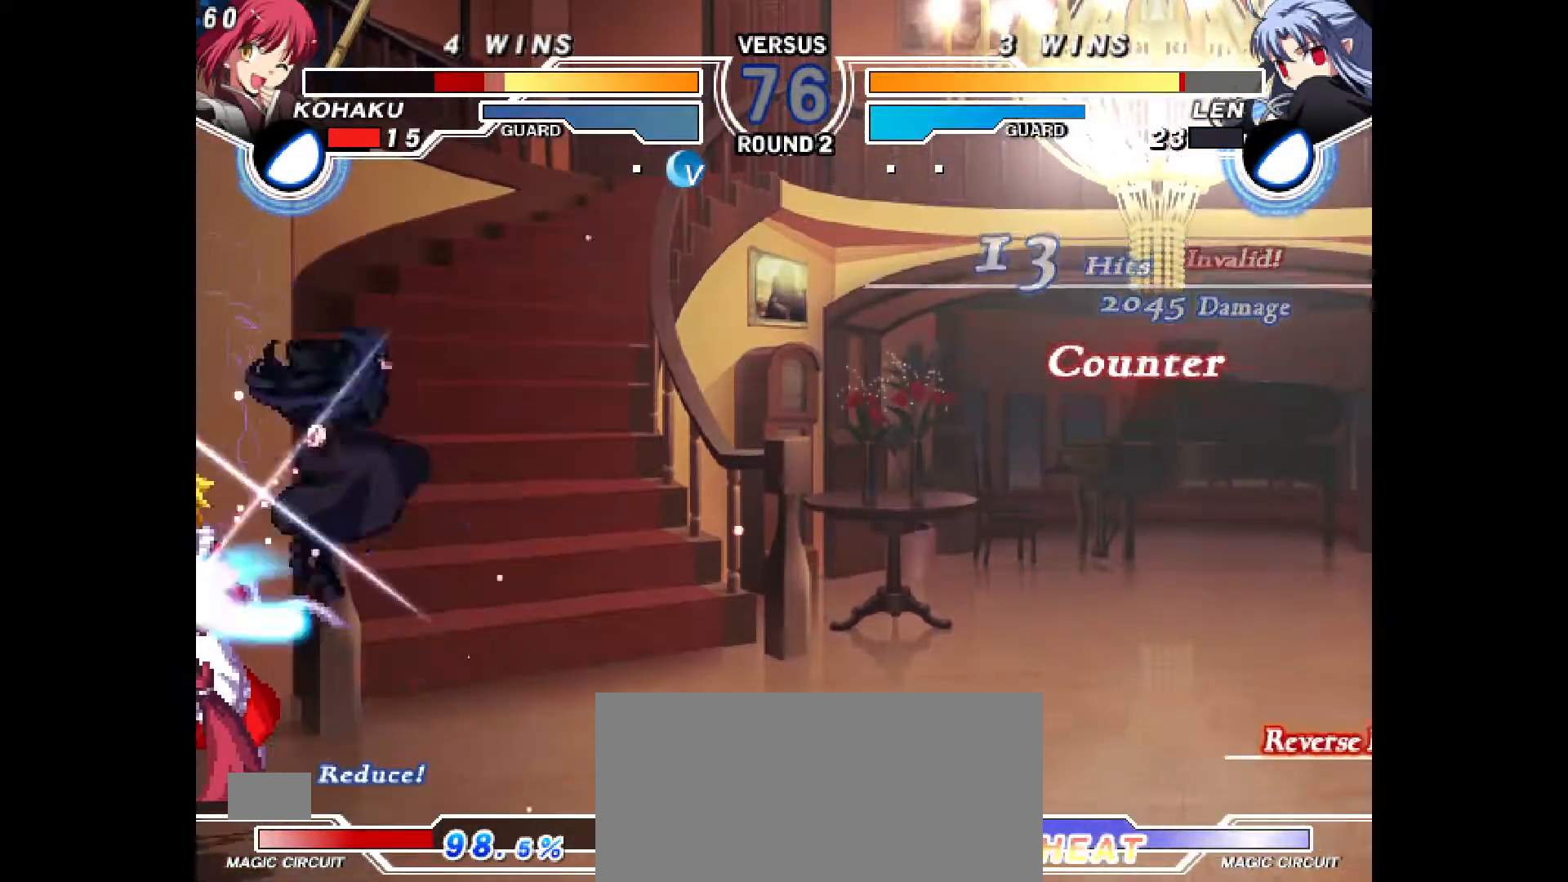
{"dt_ms": 500, "buttons": ["DPAD_DOWN", "DPAD_LEFT"], "events": [[367, "DPAD_DOWN", "down"]]}
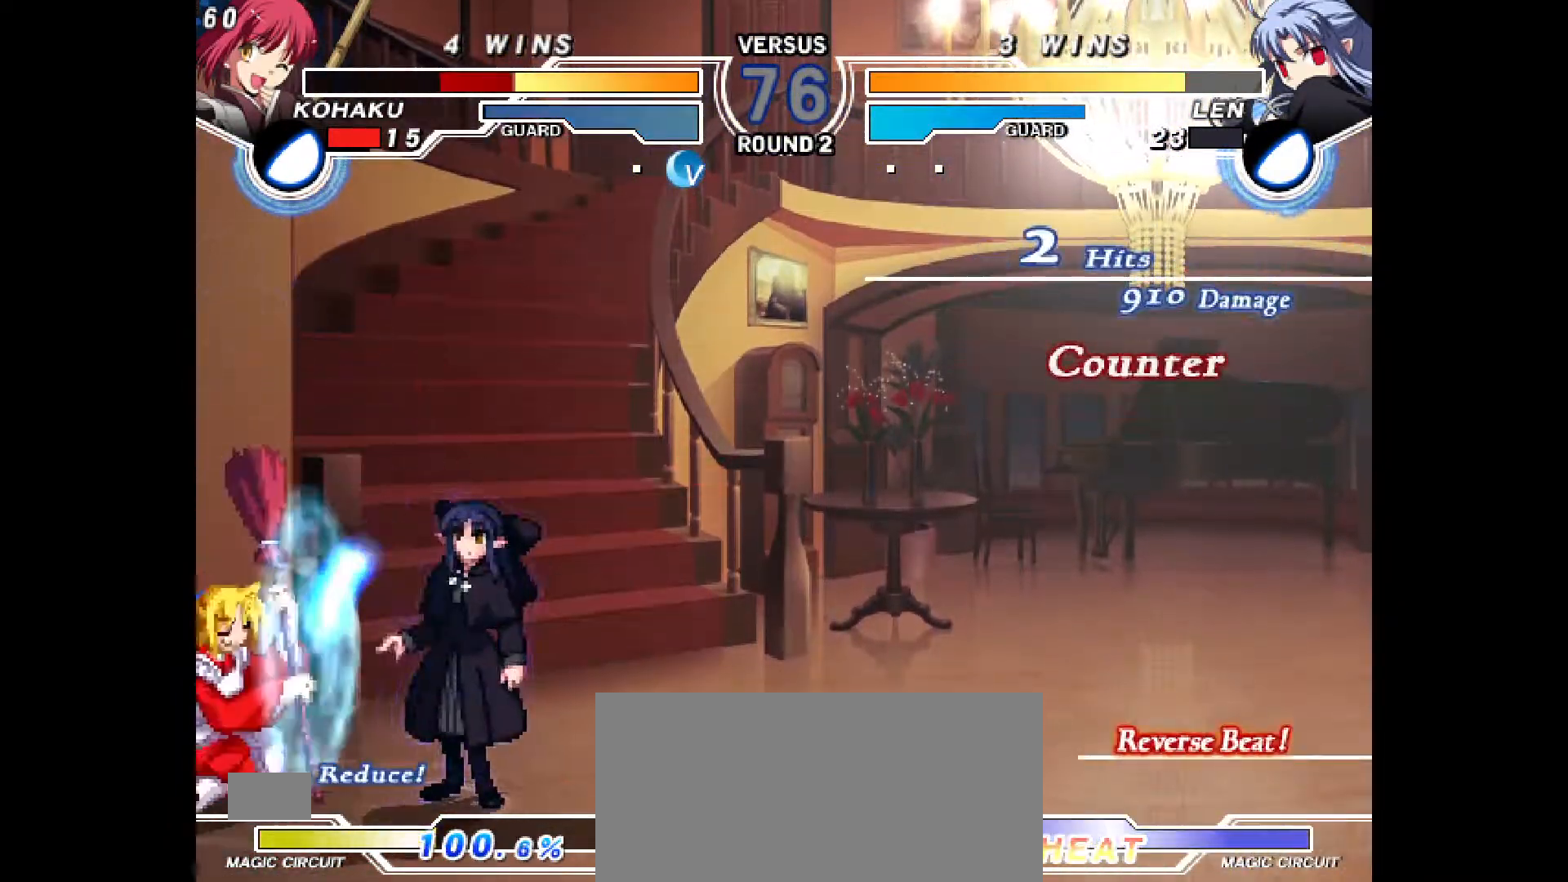
{"dt_ms": 500, "buttons": ["DPAD_DOWN", "DPAD_LEFT"], "events": []}
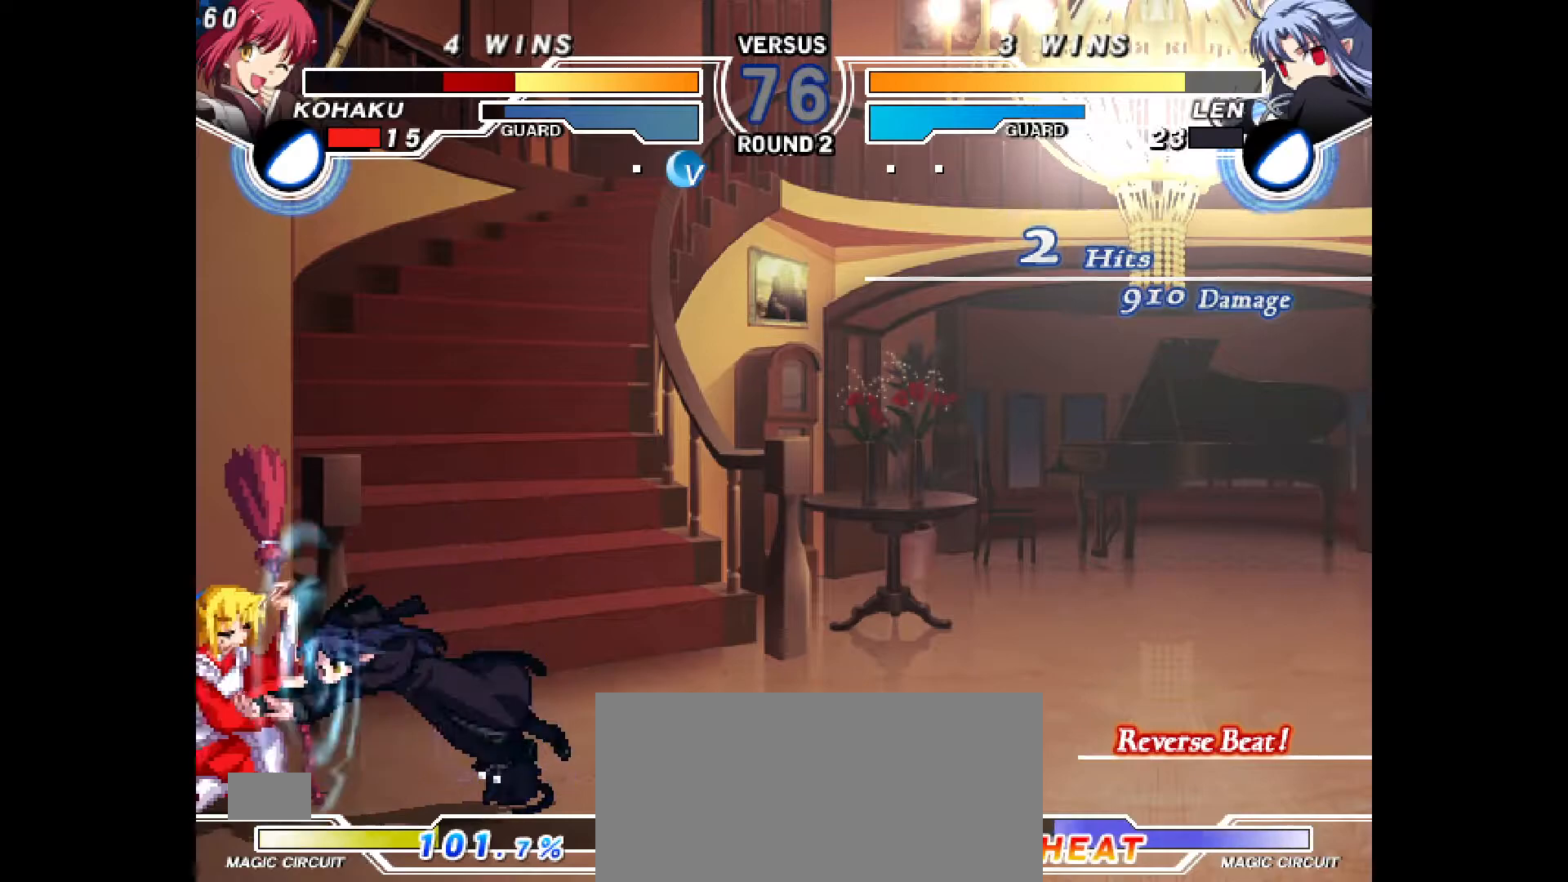
{"dt_ms": 500, "buttons": ["DPAD_DOWN", "DPAD_LEFT"], "events": []}
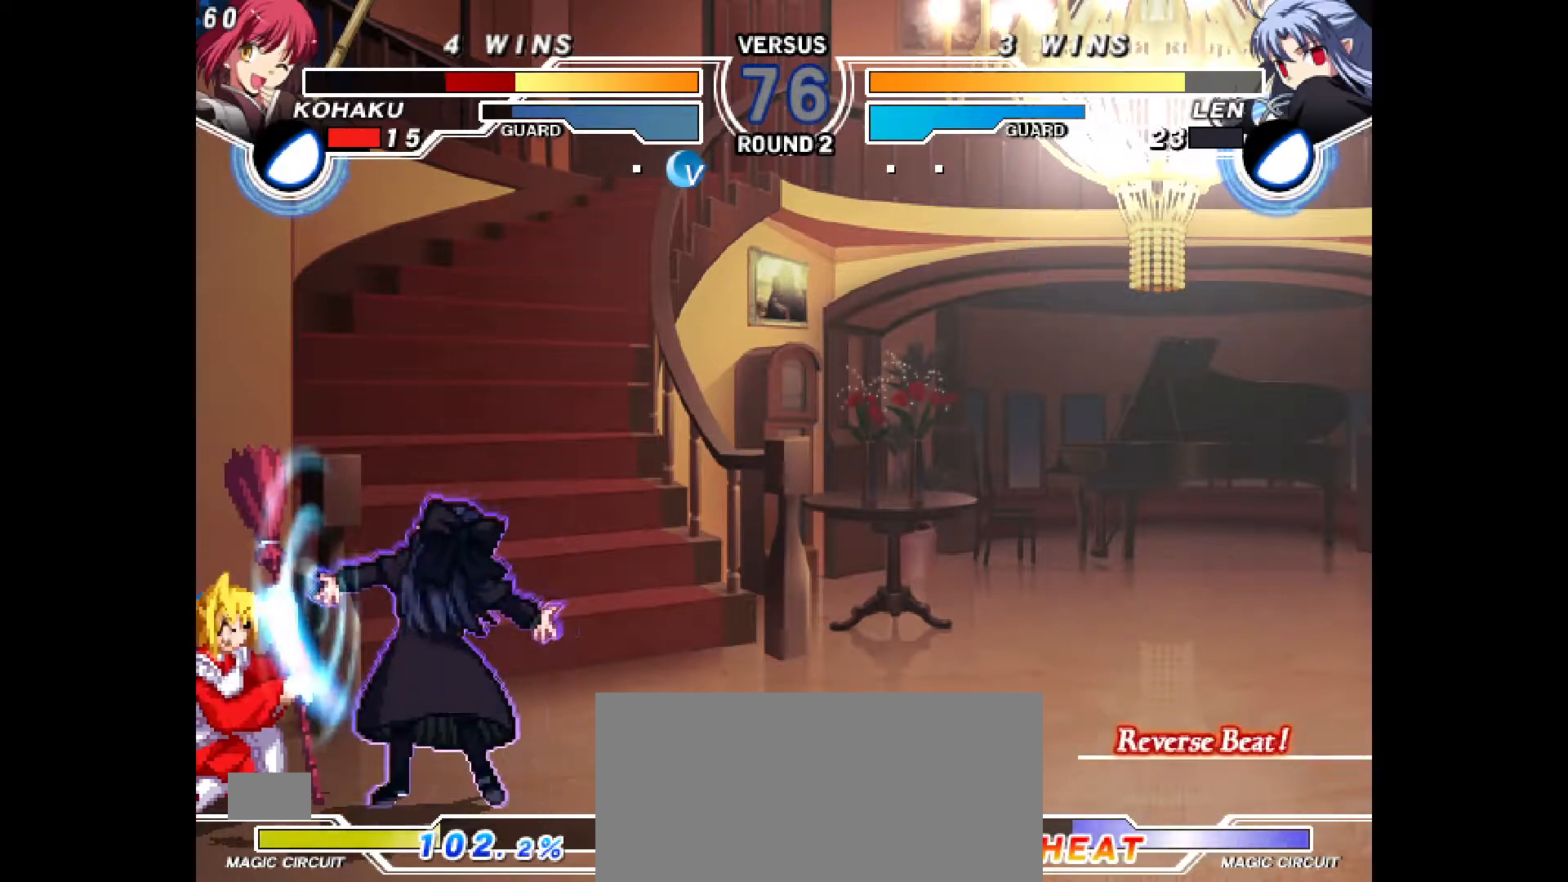
{"dt_ms": 500, "buttons": ["DPAD_DOWN", "DPAD_LEFT"], "events": []}
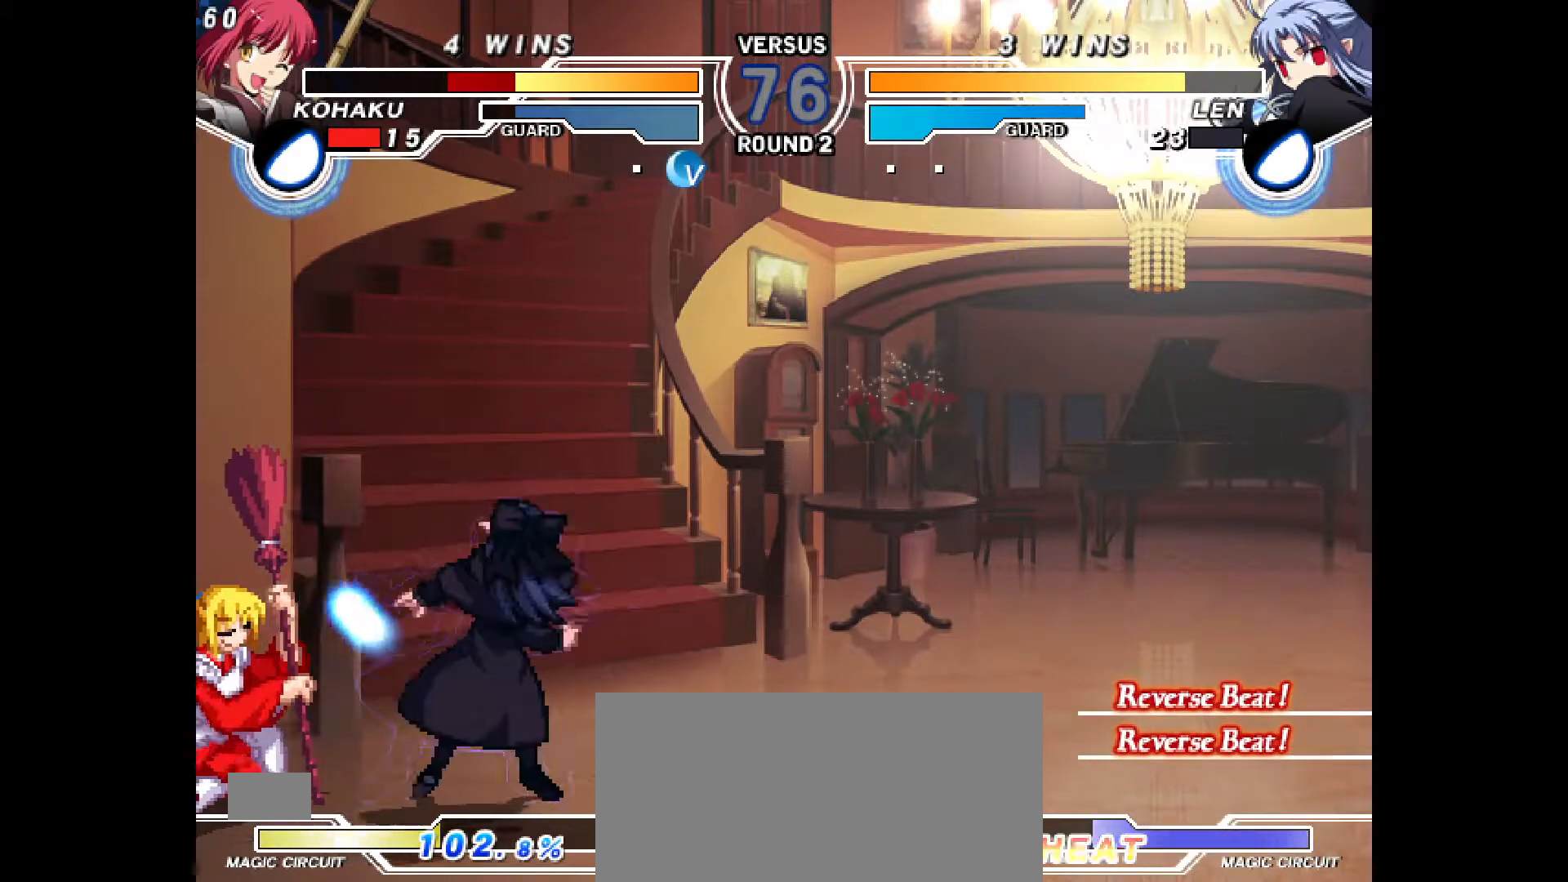
{"dt_ms": 500, "buttons": ["DPAD_DOWN", "DPAD_LEFT"], "events": []}